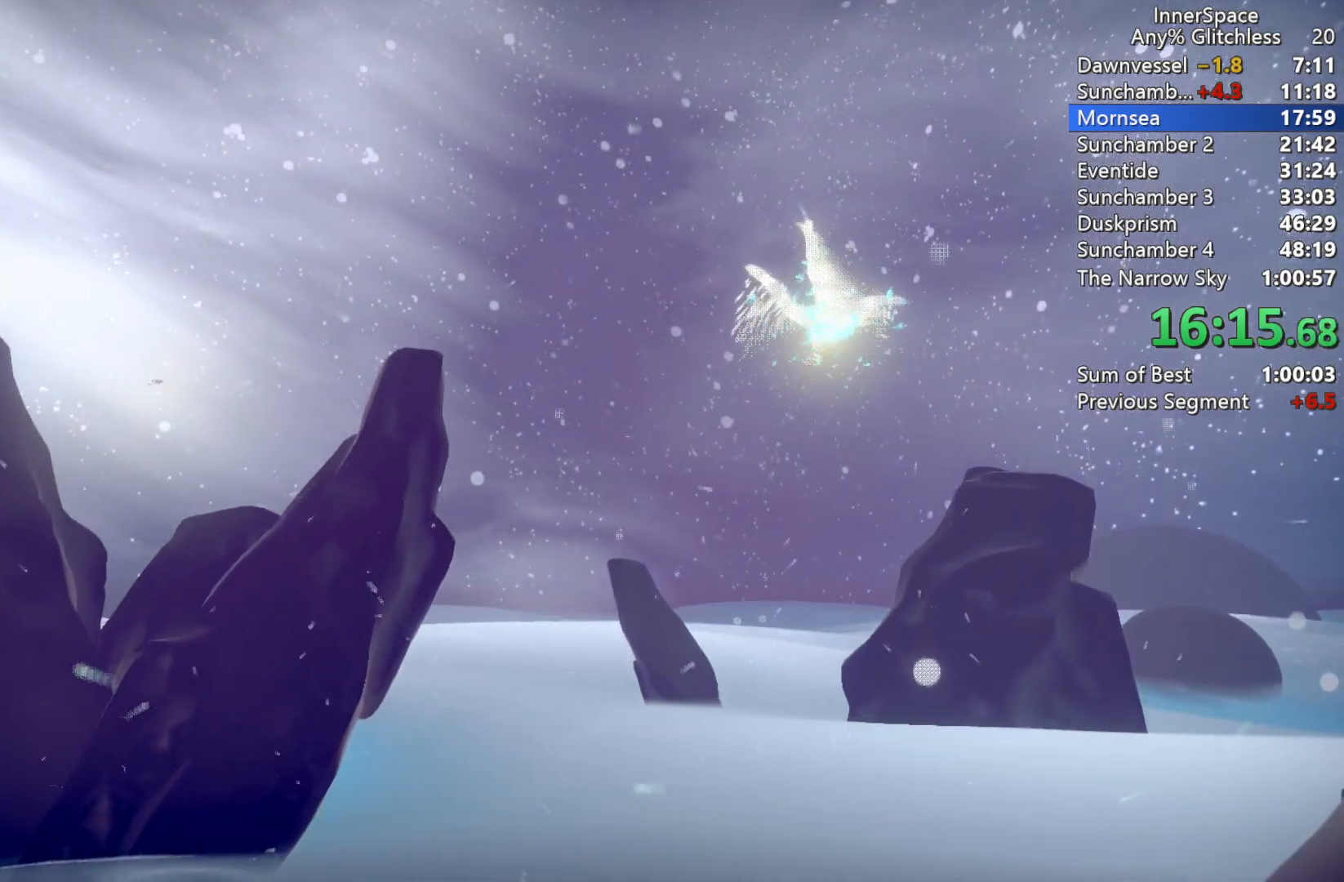
Gameplay with a controller (Xbox layout); each line is a JSON object with the inputs held at the frame after it. "events" lists button and stick changes between this image and that frame as [ms after this image, input, new state], when the widget could be followed in between.
{"buttons": ["L2"], "left_stick": "center", "right_stick": "center", "events": [[133, "L2", "down"], [300, "L2", "up"], [367, "L2", "down"]]}
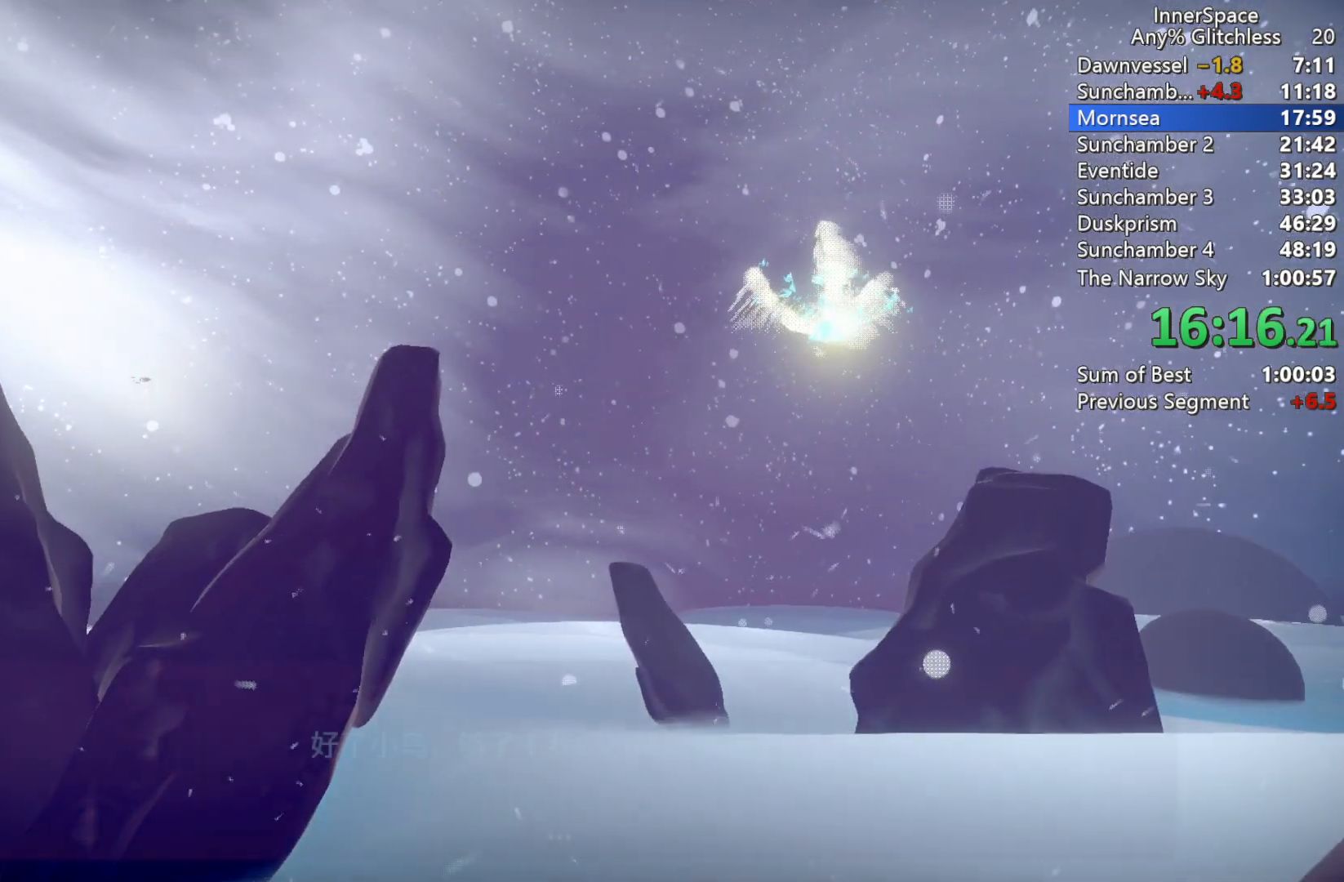
{"buttons": ["A", "L2"], "left_stick": "center", "right_stick": "center", "events": [[100, "A", "down"], [133, "L2", "up"], [200, "L2", "down"], [233, "A", "up"], [300, "A", "down"], [400, "A", "up"], [400, "L2", "up"], [433, "L2", "down"], [467, "A", "down"]]}
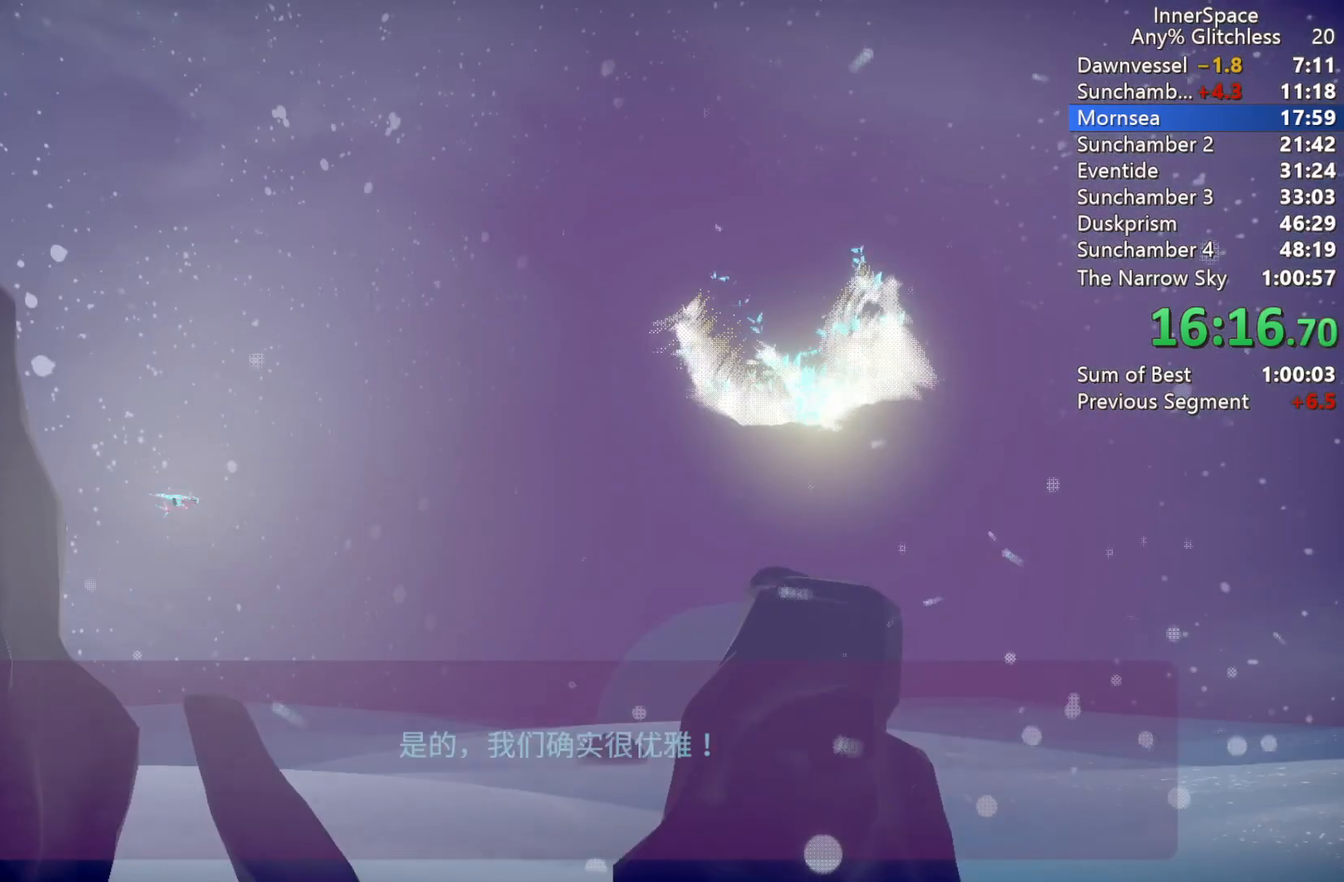
{"buttons": ["A"], "left_stick": "center", "right_stick": "center", "events": [[67, "A", "up"], [83, "L2", "up"], [133, "A", "down"], [133, "L2", "down"], [217, "A", "up"], [283, "A", "down"], [300, "L2", "up"], [333, "L2", "down"], [367, "A", "up"], [450, "A", "down"], [483, "L2", "up"]]}
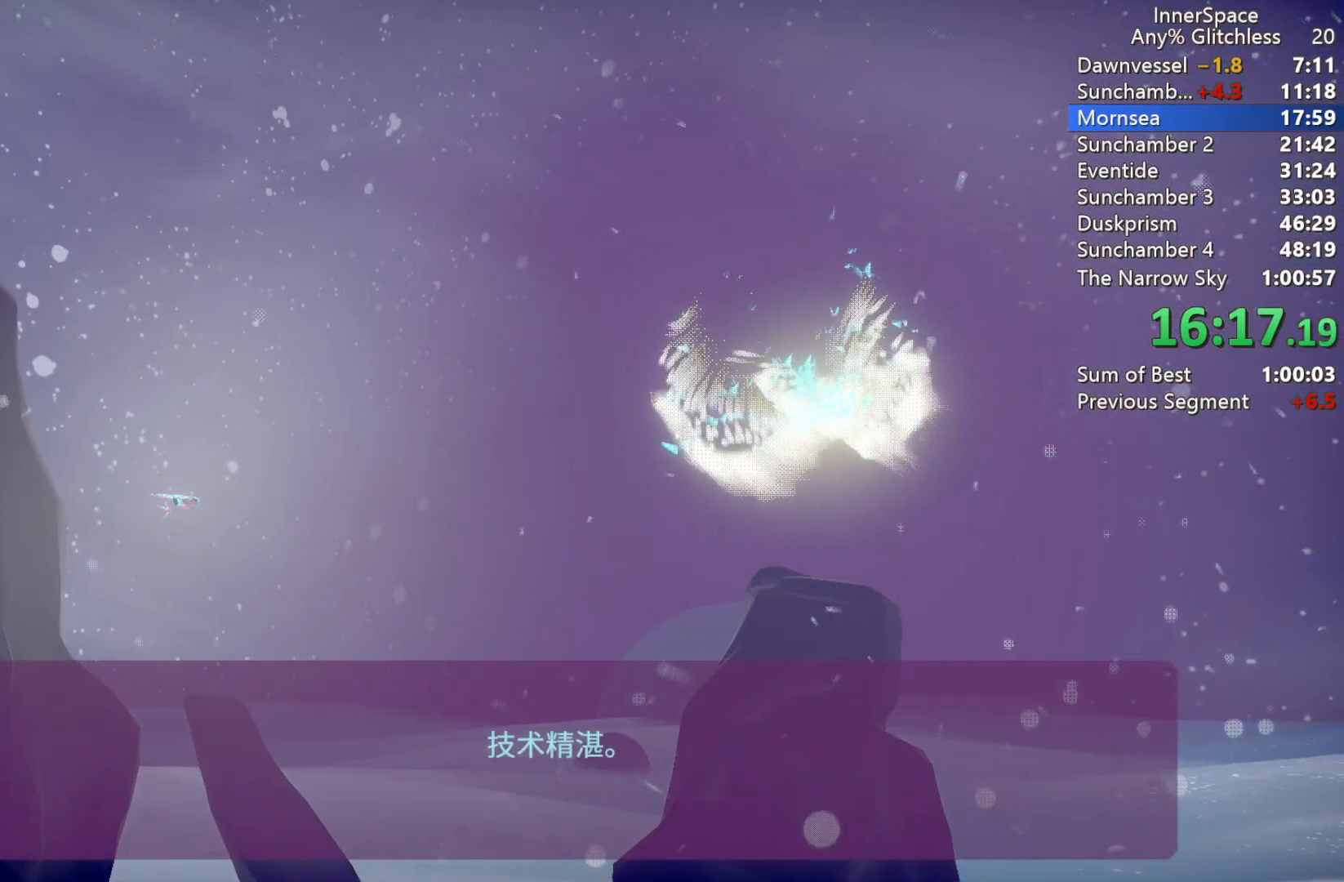
{"buttons": ["L2"], "left_stick": "center", "right_stick": "center", "events": [[17, "A", "up"], [50, "L2", "down"], [100, "A", "down"], [167, "A", "up"], [183, "L2", "up"], [233, "L2", "down"], [267, "A", "down"], [317, "A", "up"], [367, "L2", "up"], [417, "A", "down"], [417, "L2", "down"], [483, "A", "up"]]}
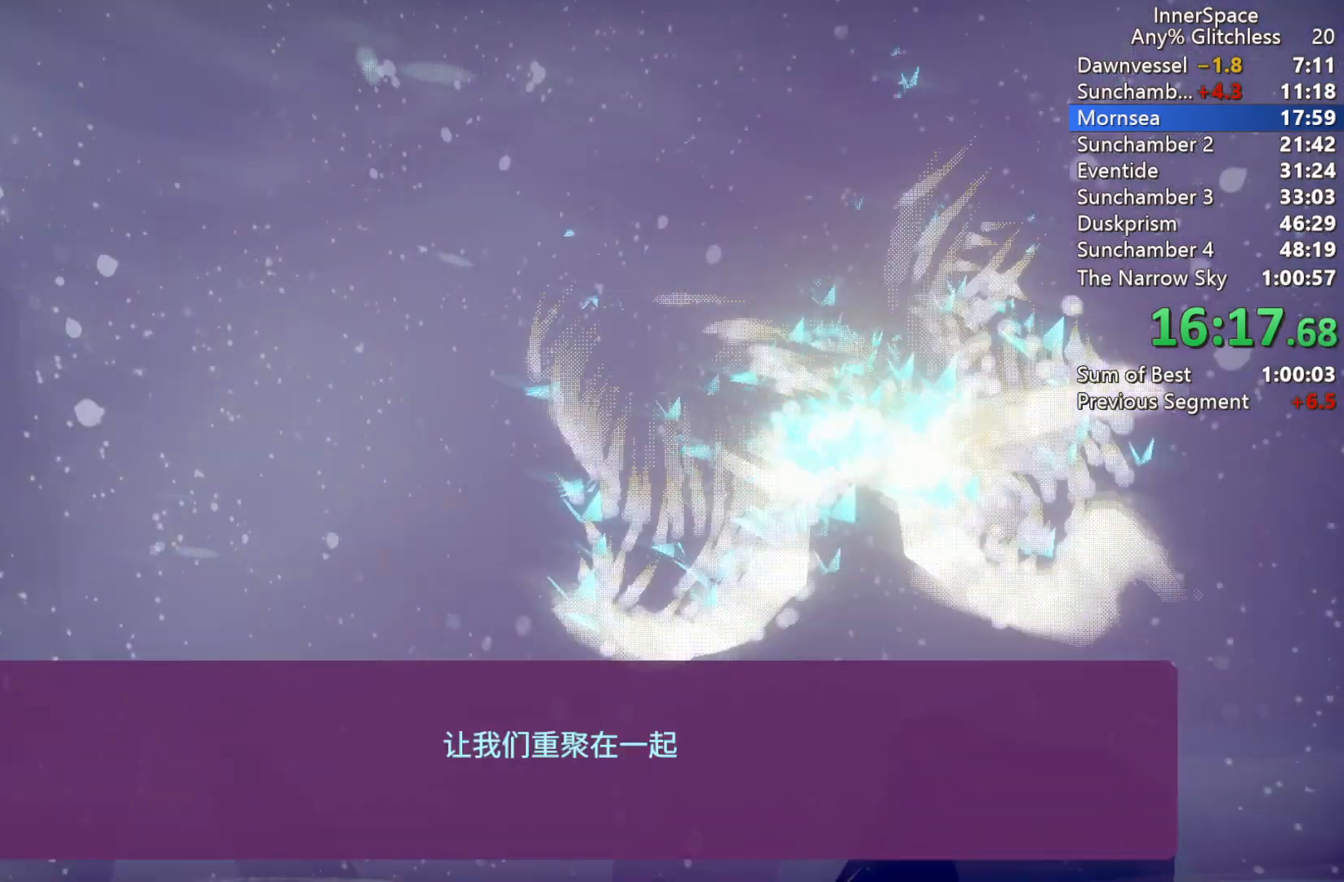
{"buttons": ["L2"], "left_stick": "center", "right_stick": "center", "events": [[50, "L2", "up"], [67, "A", "down"], [117, "L2", "down"], [150, "A", "up"], [217, "A", "down"], [250, "L2", "up"], [300, "A", "up"], [317, "L2", "down"], [383, "A", "down"], [433, "L2", "up"], [467, "A", "up"], [500, "L2", "down"]]}
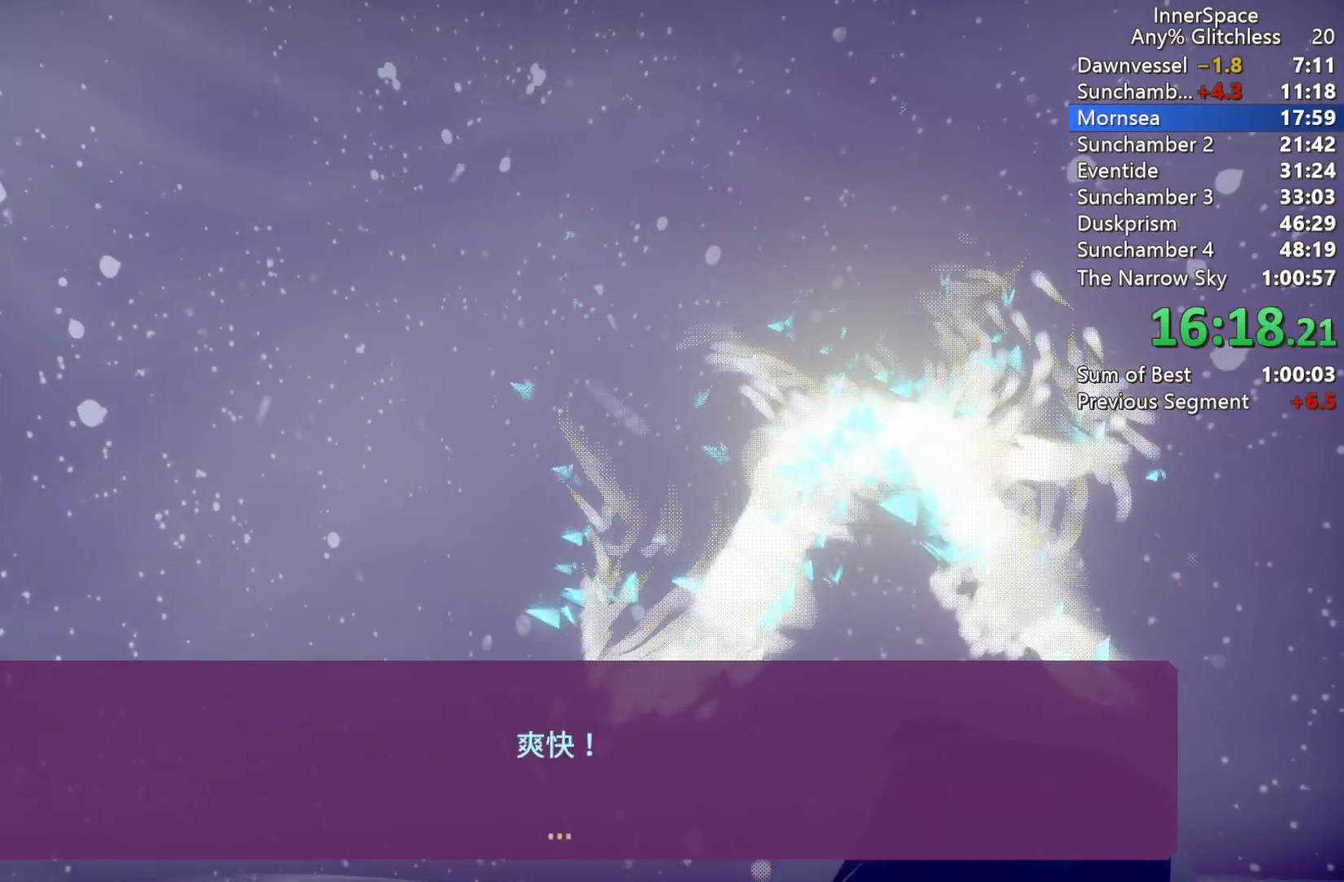
{"buttons": ["L2"], "left_stick": "center", "right_stick": "center", "events": [[50, "A", "down"], [117, "A", "up"], [133, "L2", "up"], [200, "L2", "down"], [217, "A", "down"], [300, "A", "up"], [350, "L2", "up"], [383, "A", "down"], [400, "L2", "down"], [450, "A", "up"]]}
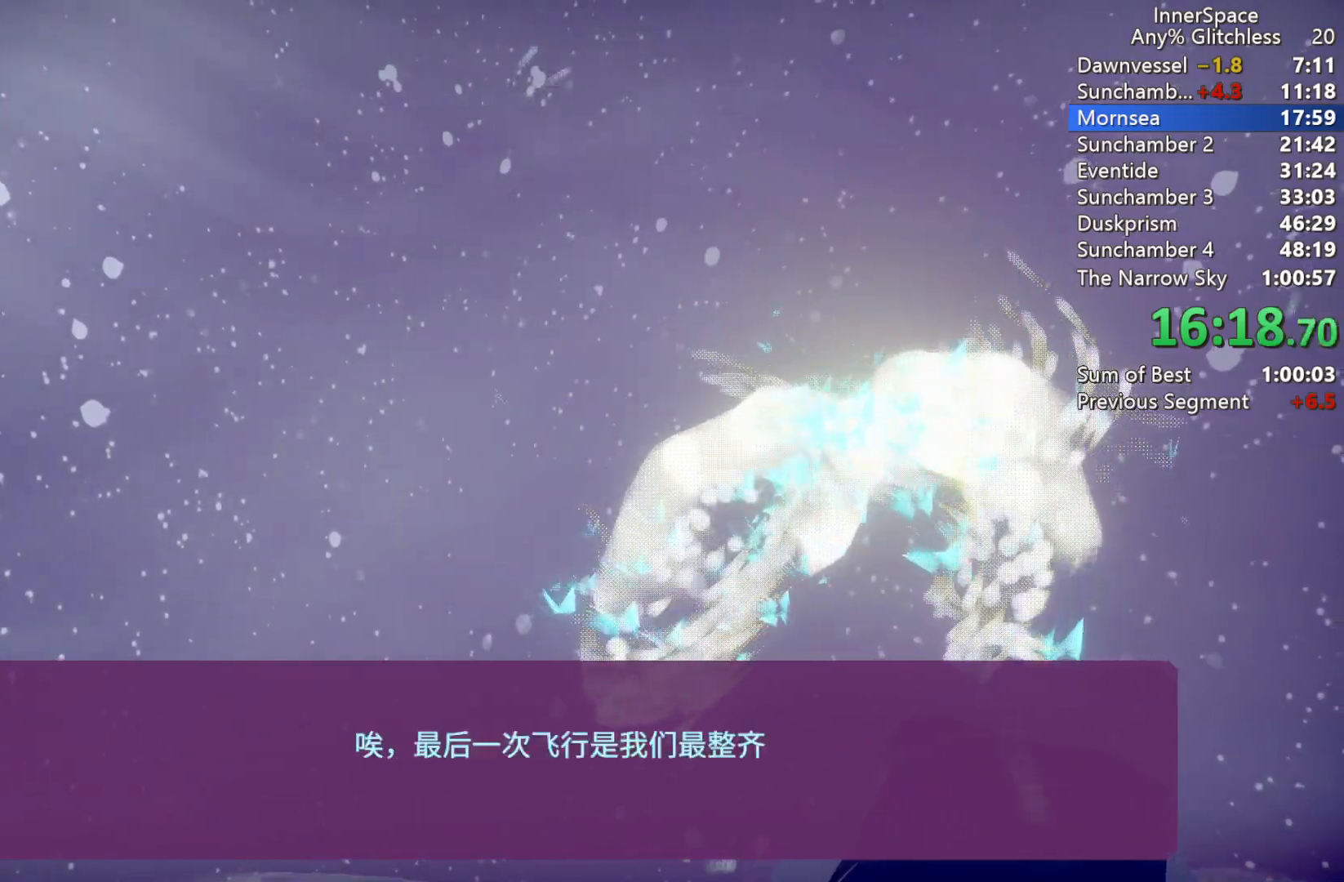
{"buttons": [], "left_stick": "center", "right_stick": "center", "events": [[33, "A", "down"], [50, "L2", "up"], [117, "L2", "down"], [133, "A", "up"], [217, "A", "down"], [233, "L2", "up"], [300, "A", "up"], [333, "L2", "down"], [400, "A", "down"], [433, "L2", "up"], [467, "A", "up"]]}
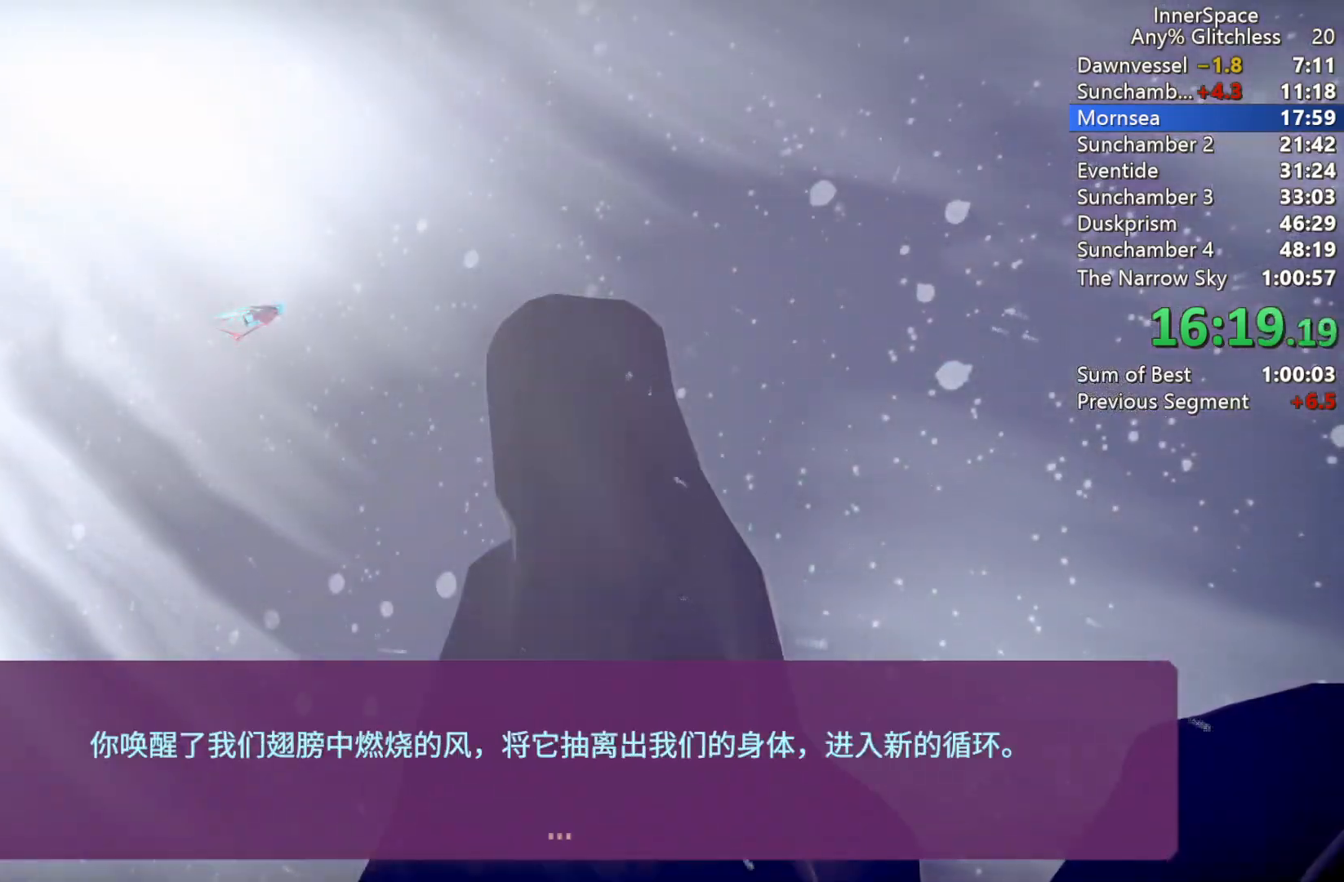
{"buttons": ["L2"], "left_stick": "center", "right_stick": "center", "events": [[17, "L2", "down"], [67, "A", "down"], [150, "A", "up"], [150, "L2", "up"], [217, "L2", "down"], [250, "A", "down"], [317, "A", "up"], [367, "L2", "up"], [417, "A", "down"], [433, "L2", "down"], [500, "A", "up"]]}
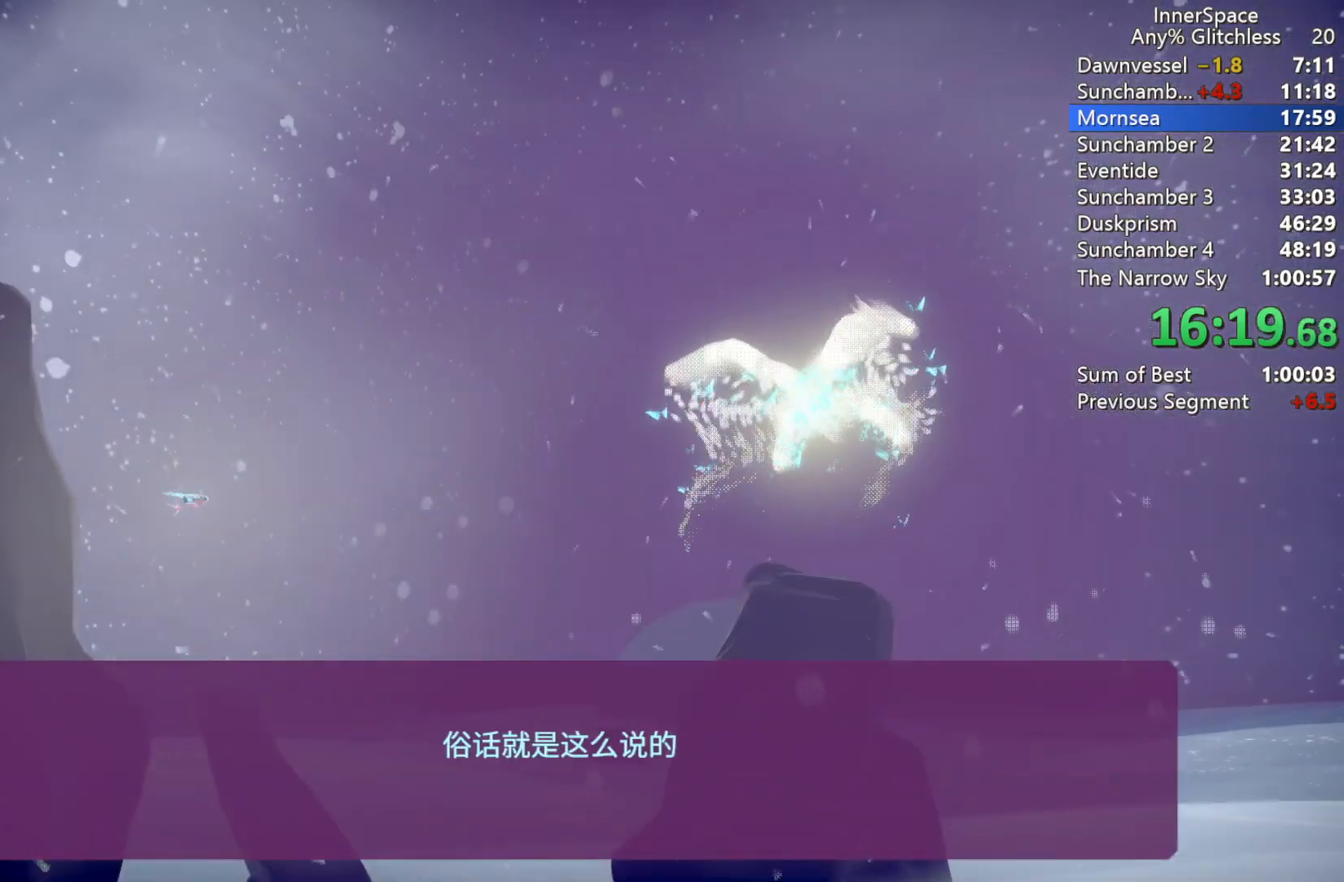
{"buttons": ["A"], "left_stick": "center", "right_stick": "center", "events": [[83, "A", "down"], [100, "L2", "up"], [150, "L2", "down"], [183, "A", "up"], [283, "A", "down"], [300, "L2", "up"], [350, "A", "up"], [367, "L2", "down"], [433, "A", "down"], [500, "L2", "up"]]}
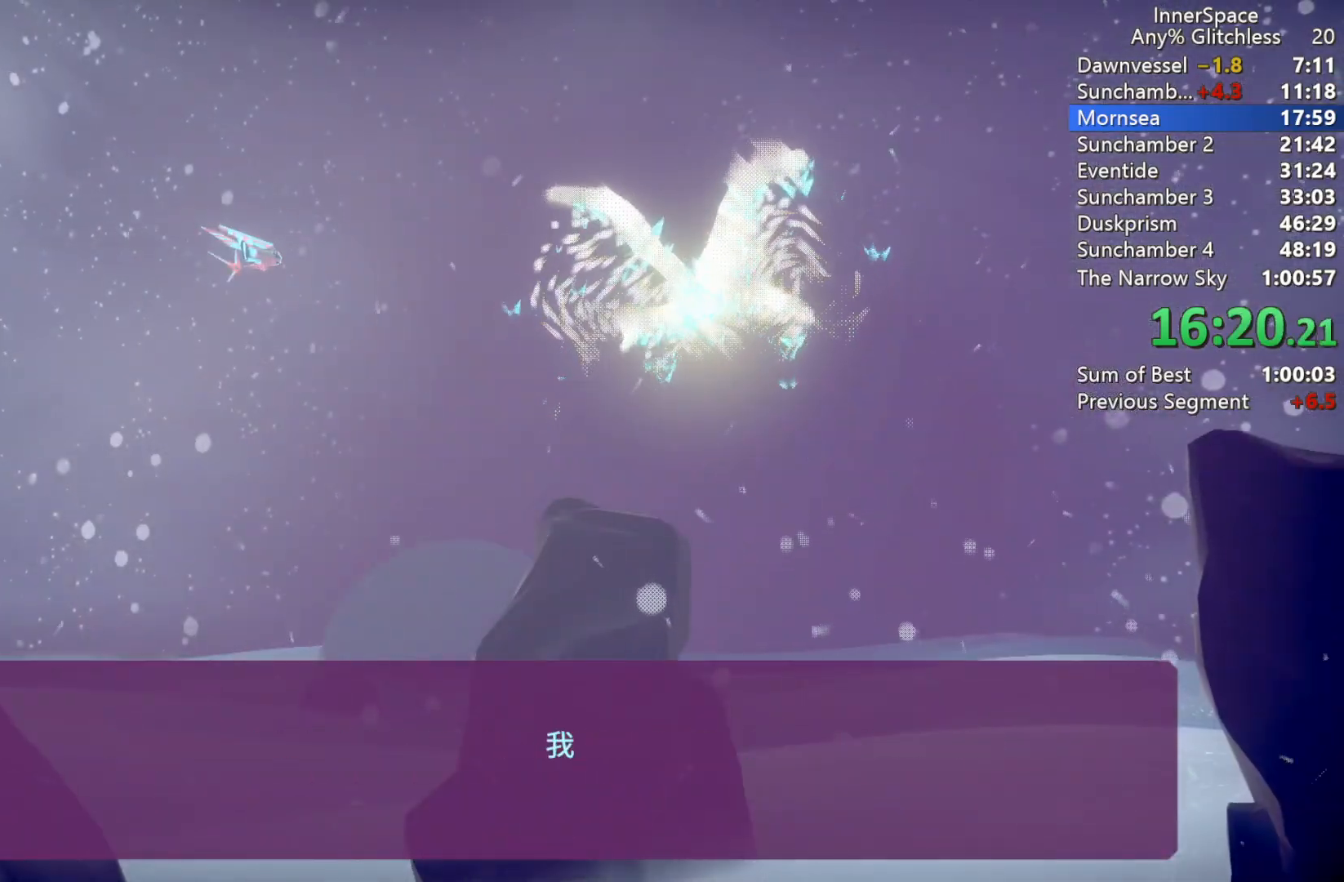
{"buttons": ["A", "L2"], "left_stick": "center", "right_stick": "center", "events": [[33, "A", "up"], [67, "L2", "down"], [117, "A", "down"], [217, "A", "up"], [217, "L2", "up"], [283, "A", "down"], [283, "L2", "down"], [367, "A", "up"], [417, "L2", "up"], [467, "A", "down"], [500, "L2", "down"]]}
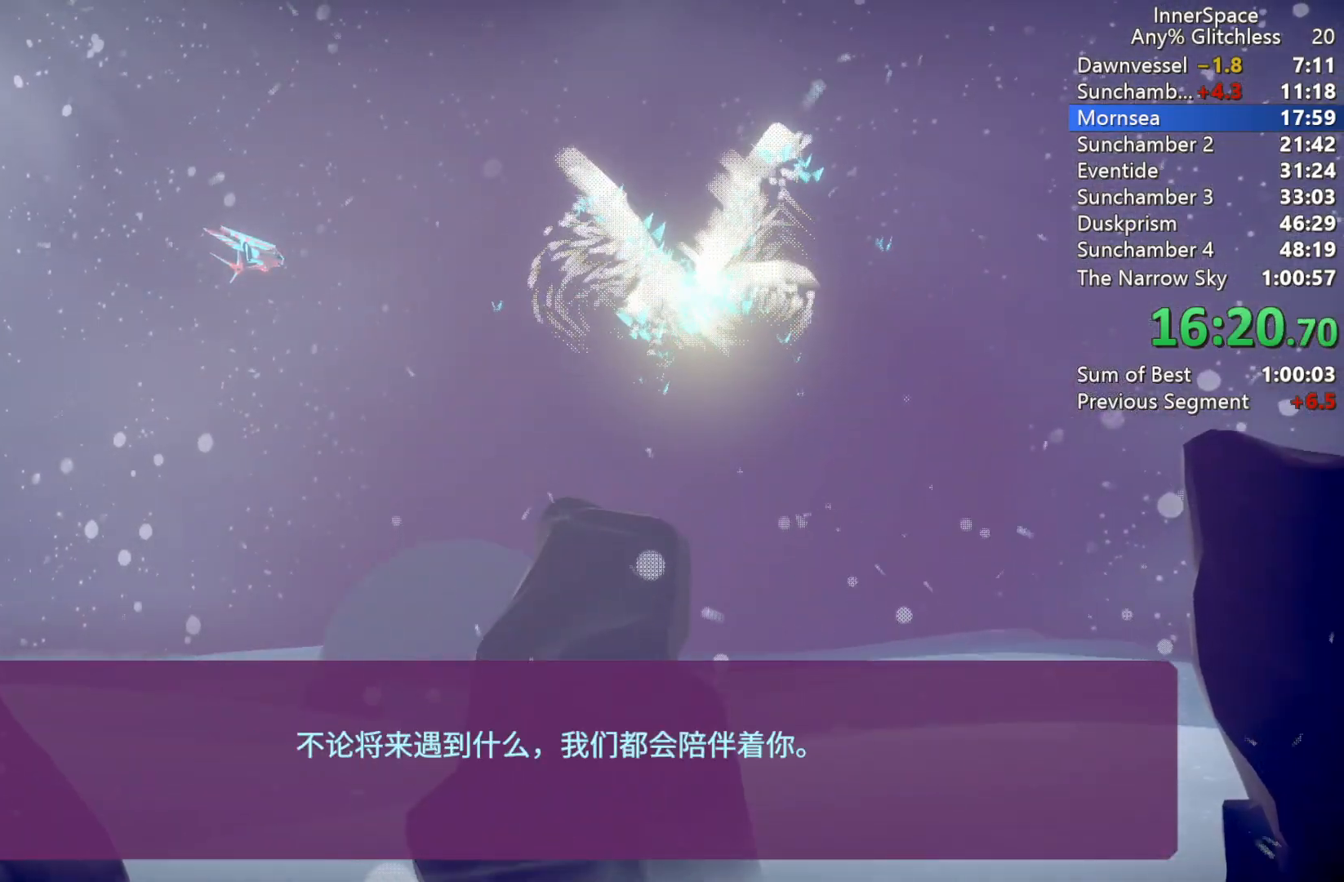
{"buttons": ["A"], "left_stick": "center", "right_stick": "center", "events": [[33, "A", "up"], [100, "L2", "up"], [133, "A", "down"], [200, "A", "up"], [200, "L2", "down"], [300, "A", "down"], [317, "L2", "up"], [383, "A", "up"], [383, "L2", "down"], [467, "A", "down"], [500, "L2", "up"]]}
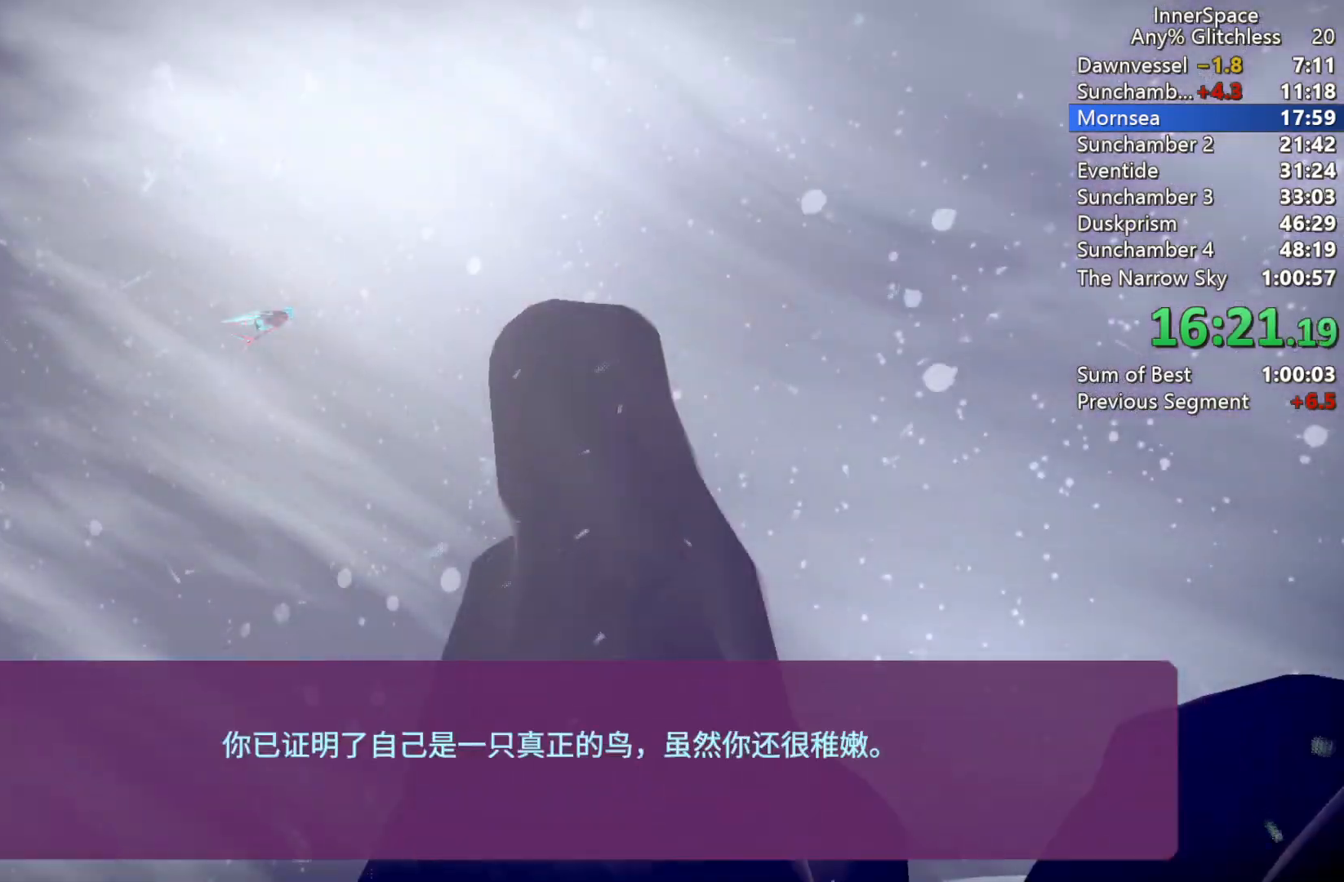
{"buttons": ["A", "L2"], "left_stick": "center", "right_stick": "center", "events": [[33, "A", "up"], [67, "L2", "down"], [133, "A", "down"], [217, "L2", "up"], [233, "A", "up"], [283, "L2", "down"], [300, "A", "down"], [367, "A", "up"], [467, "A", "down"]]}
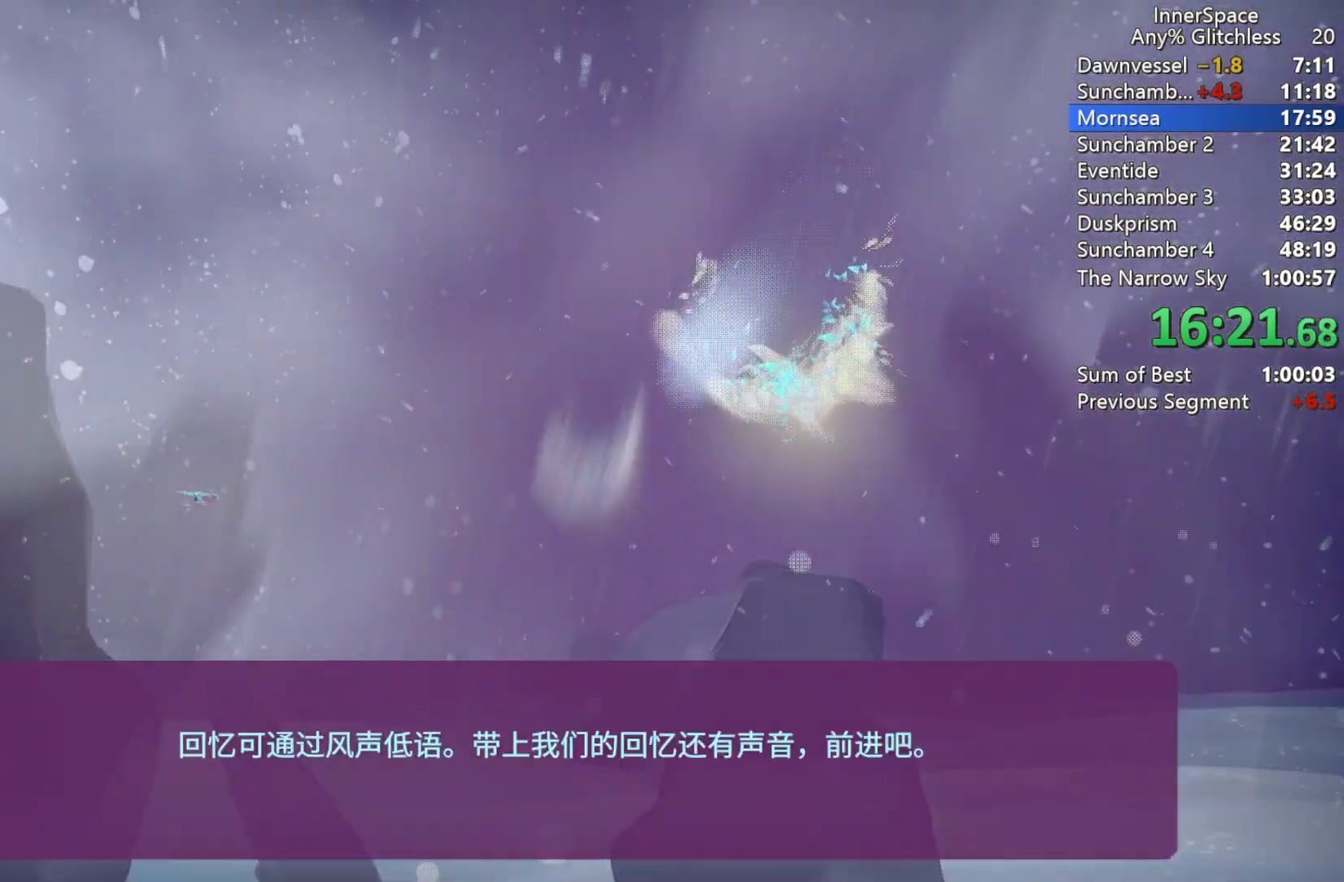
{"buttons": ["A", "L2"], "left_stick": "center", "right_stick": "center", "events": [[50, "A", "up"], [67, "L2", "up"], [117, "L2", "down"], [133, "A", "down"], [217, "A", "up"], [317, "A", "down"], [317, "L2", "up"], [367, "A", "up"], [367, "L2", "down"], [467, "A", "down"]]}
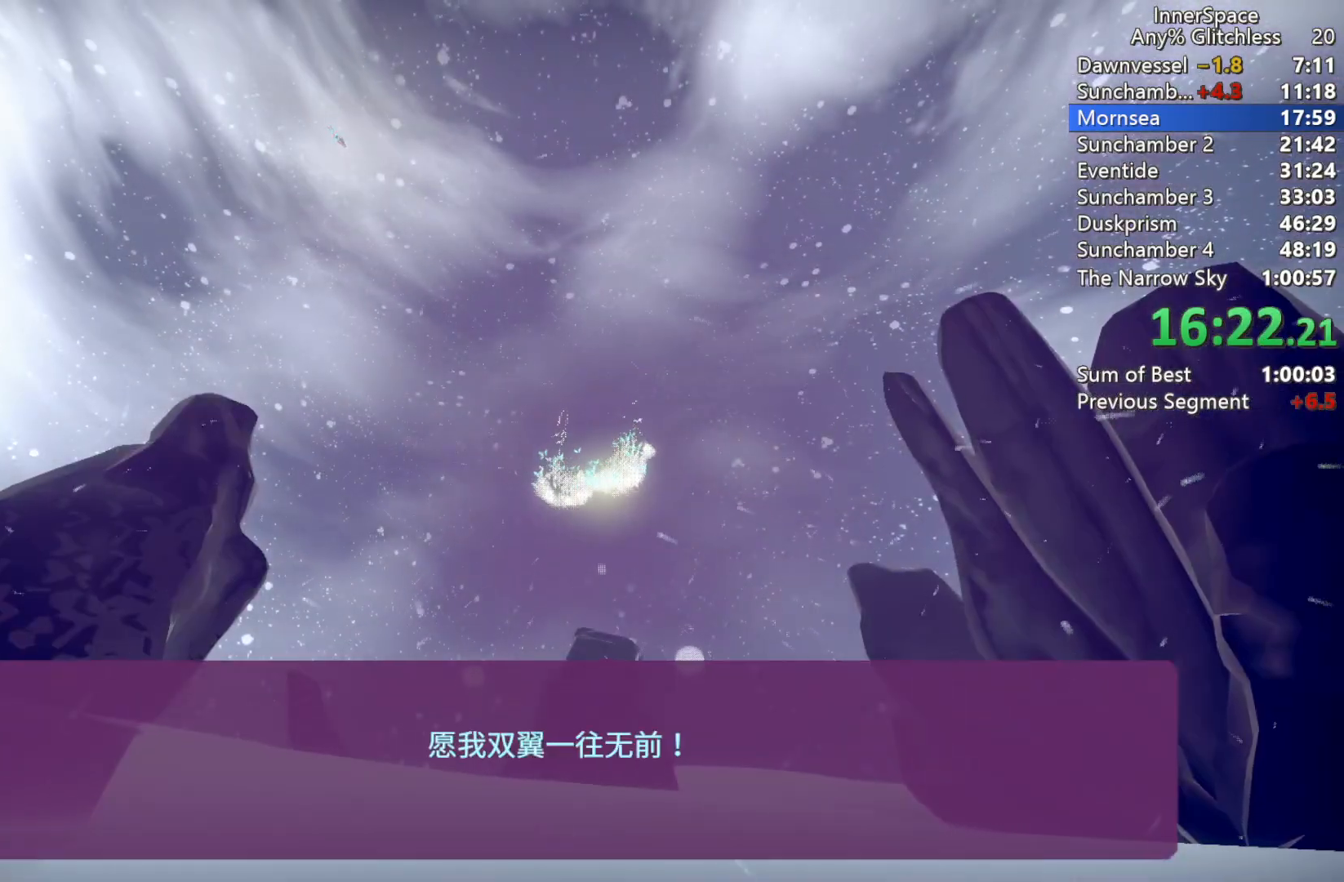
{"buttons": ["A", "L2"], "left_stick": "center", "right_stick": "center", "events": [[50, "A", "up"], [117, "A", "down"], [200, "A", "up"], [283, "A", "down"], [350, "A", "up"], [433, "A", "down"]]}
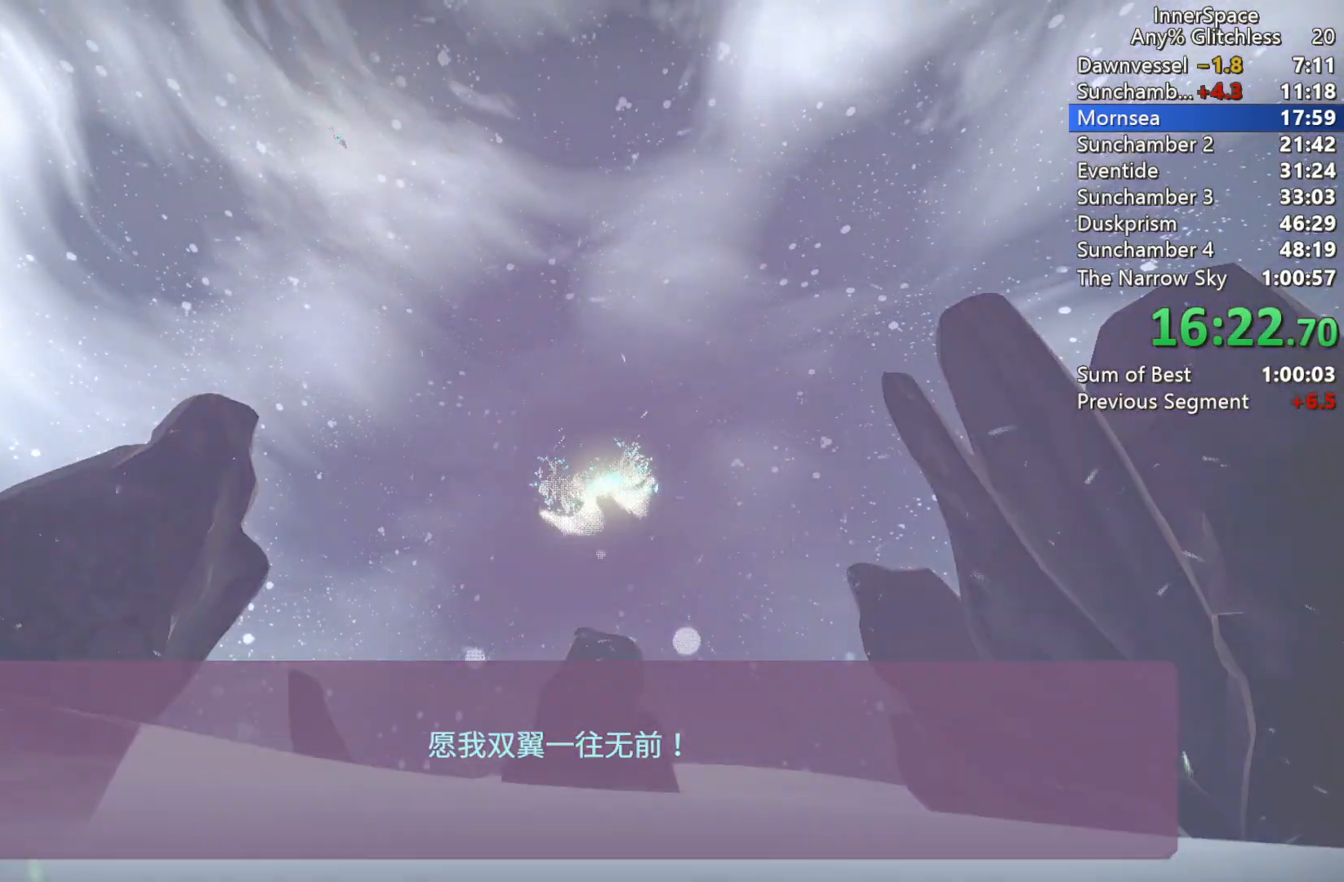
{"buttons": ["L2"], "left_stick": "center", "right_stick": "center", "events": [[17, "A", "up"], [117, "A", "down"], [183, "A", "up"], [250, "A", "down"], [333, "A", "up"], [400, "A", "down"], [483, "A", "up"]]}
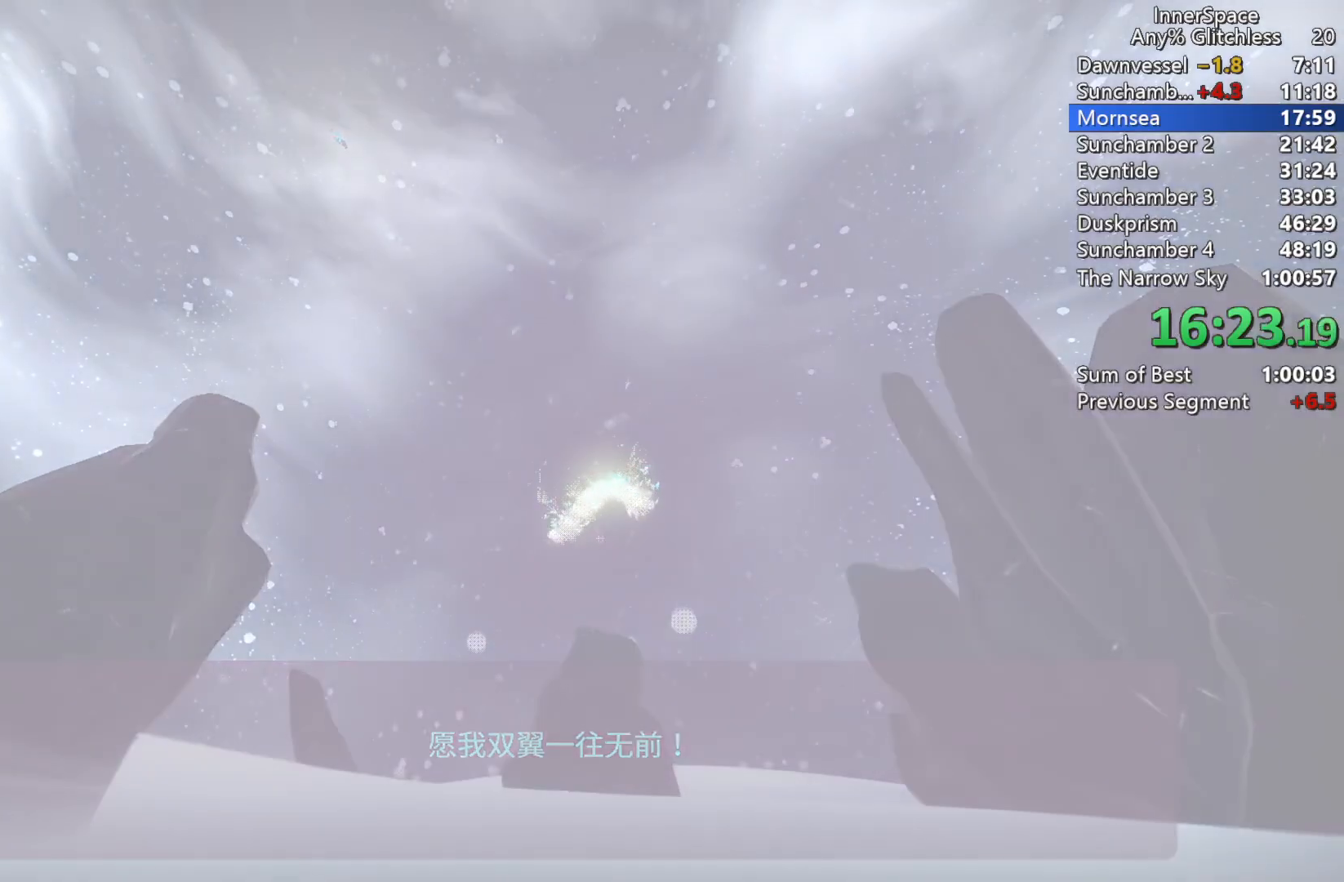
{"buttons": ["L2"], "left_stick": "center", "right_stick": "center", "events": []}
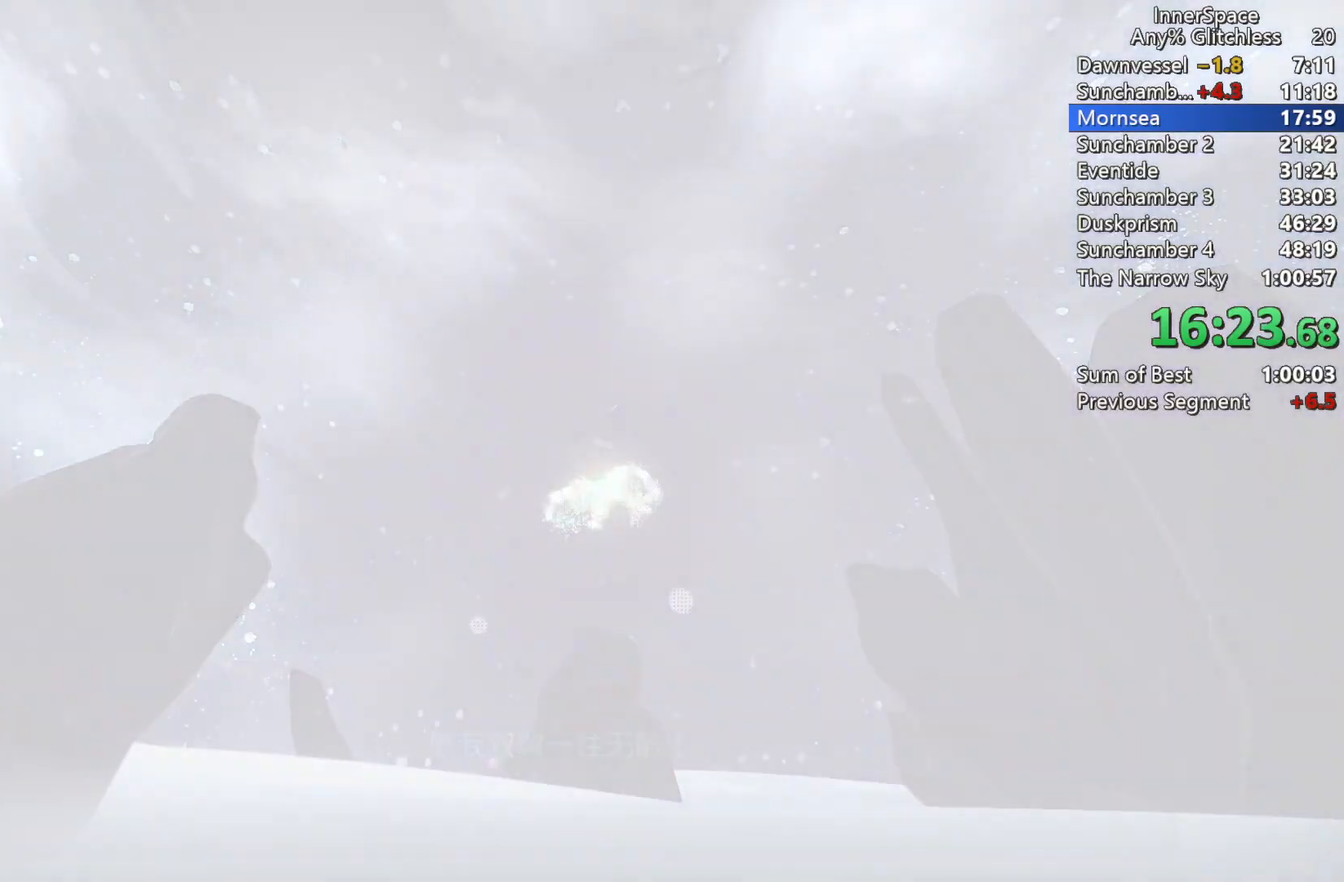
{"buttons": ["L2"], "left_stick": "center", "right_stick": "center", "events": []}
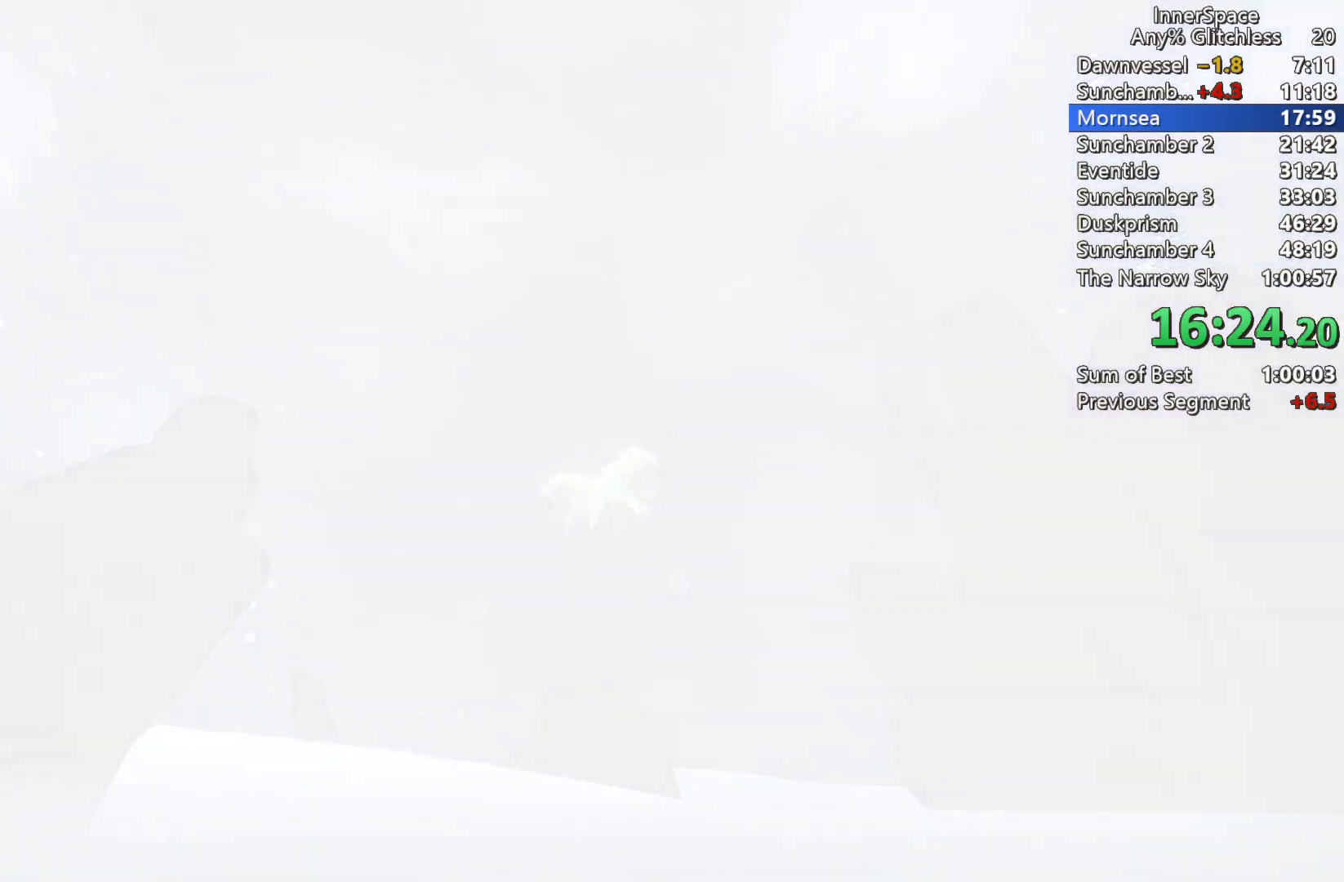
{"buttons": [], "left_stick": "center", "right_stick": "center", "events": [[250, "L2", "up"]]}
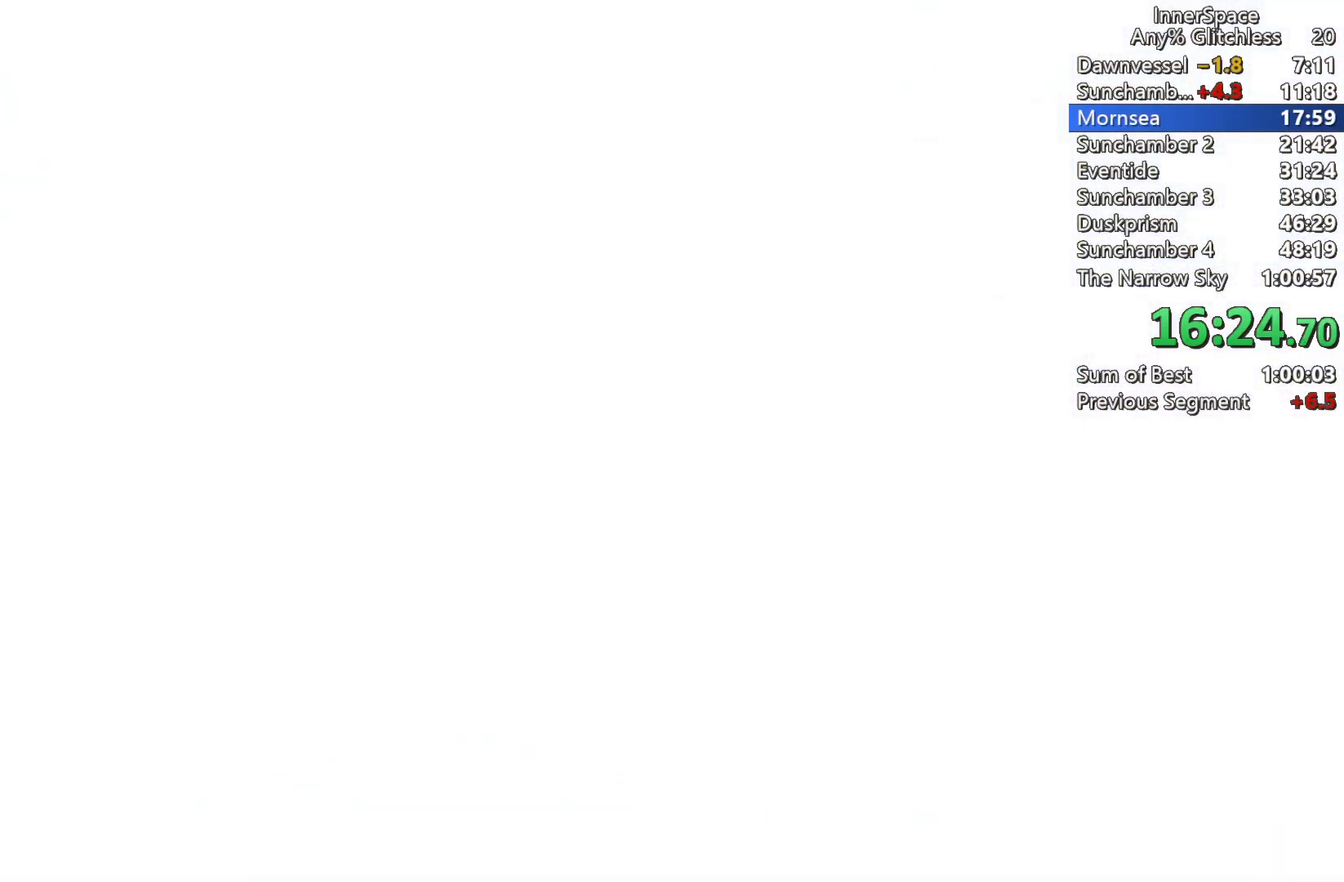
{"buttons": [], "left_stick": "center", "right_stick": "center", "events": []}
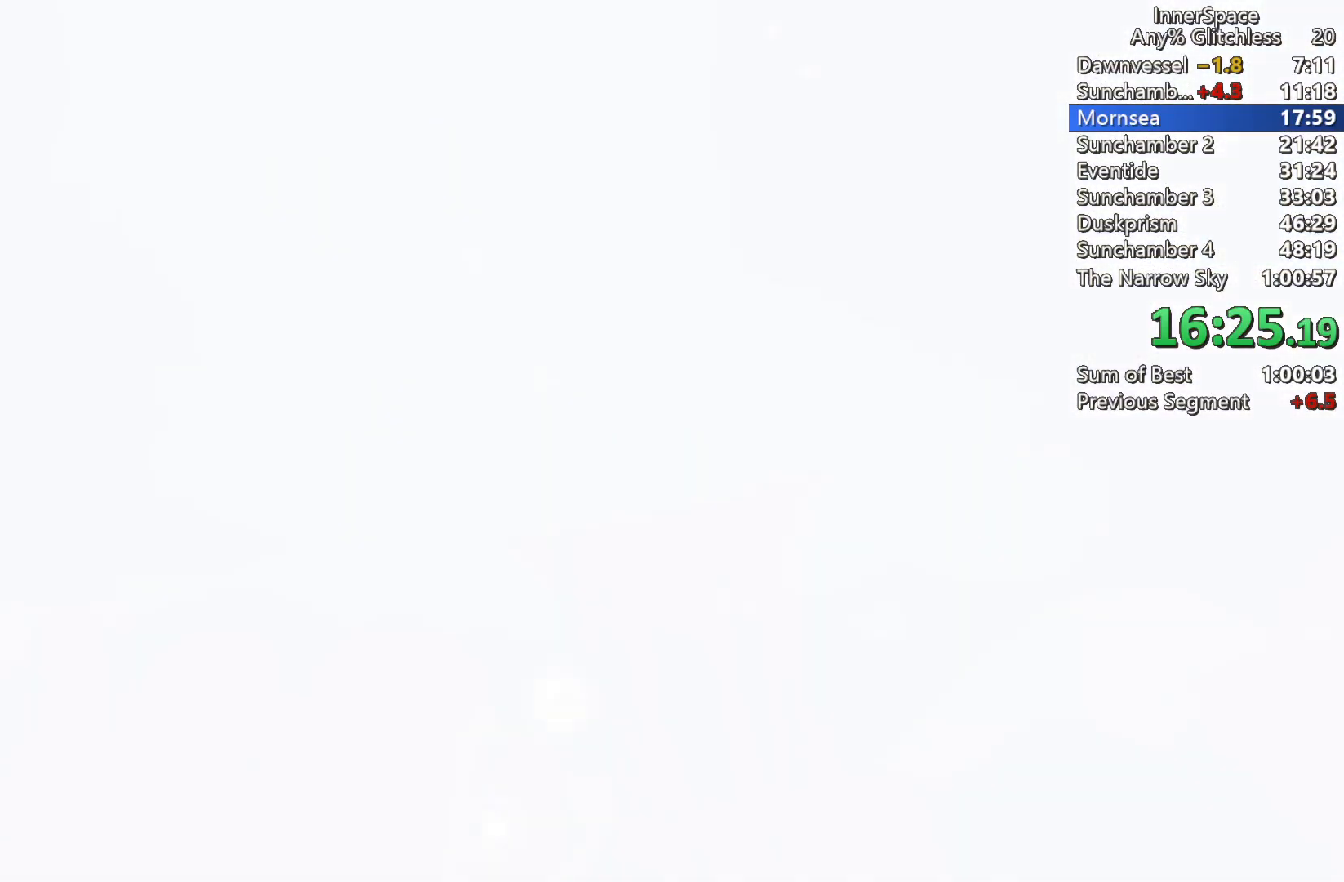
{"buttons": [], "left_stick": "center", "right_stick": "center", "events": []}
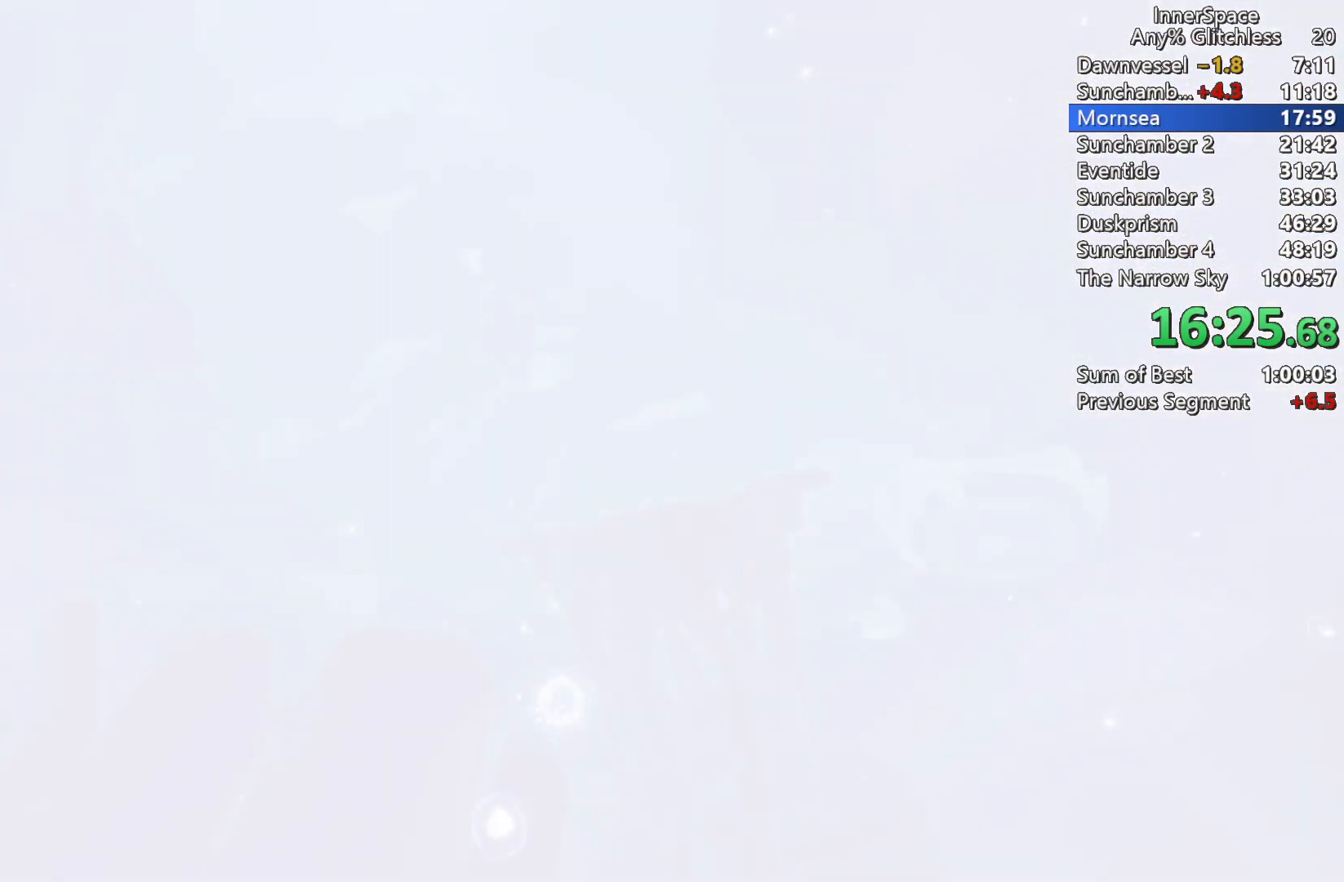
{"buttons": ["L2"], "left_stick": "center", "right_stick": "center", "events": [[267, "L2", "down"], [417, "L2", "up"], [483, "L2", "down"]]}
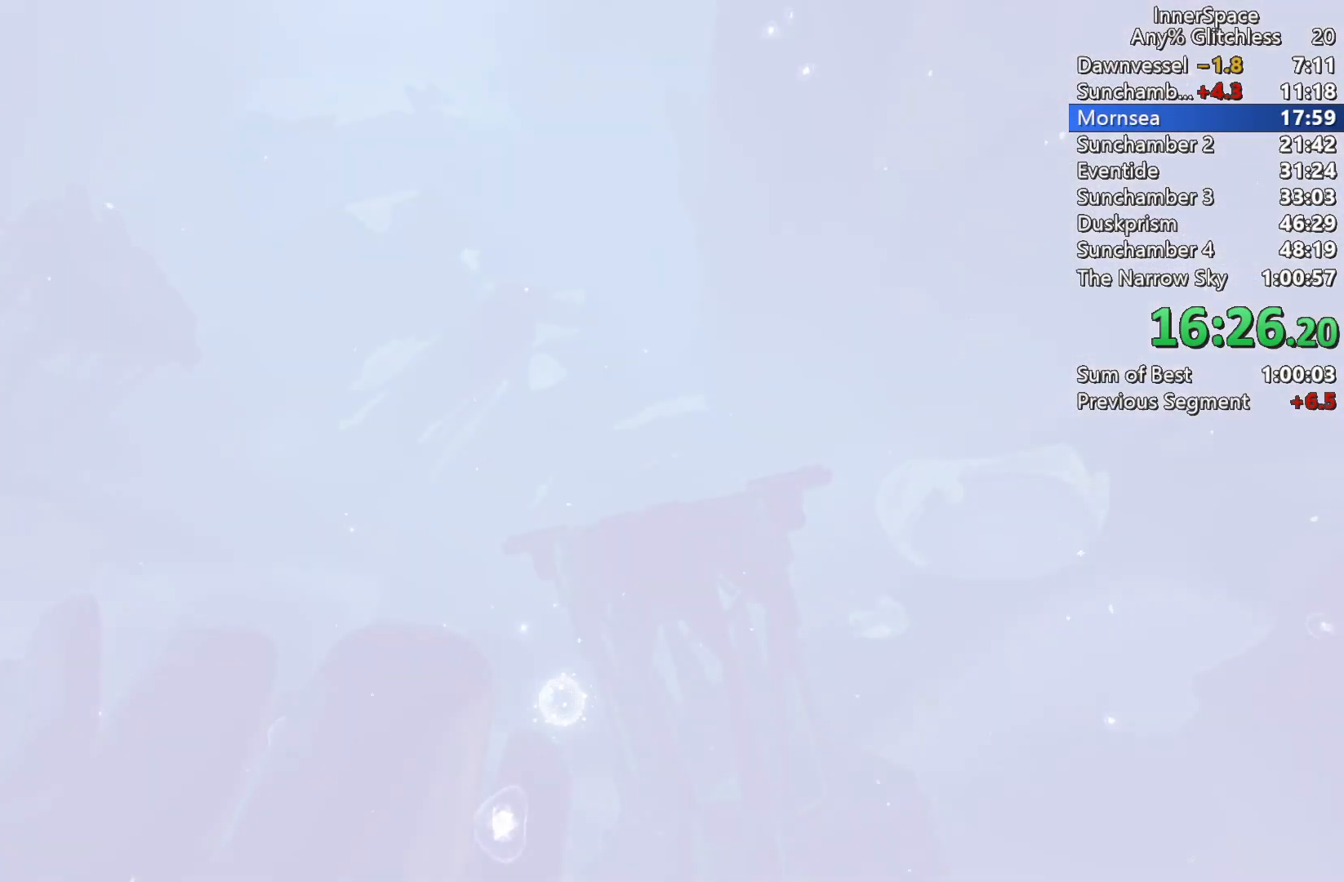
{"buttons": ["L2"], "left_stick": "center", "right_stick": "center", "events": [[117, "L2", "up"], [217, "L2", "down"], [383, "L2", "up"], [450, "L2", "down"]]}
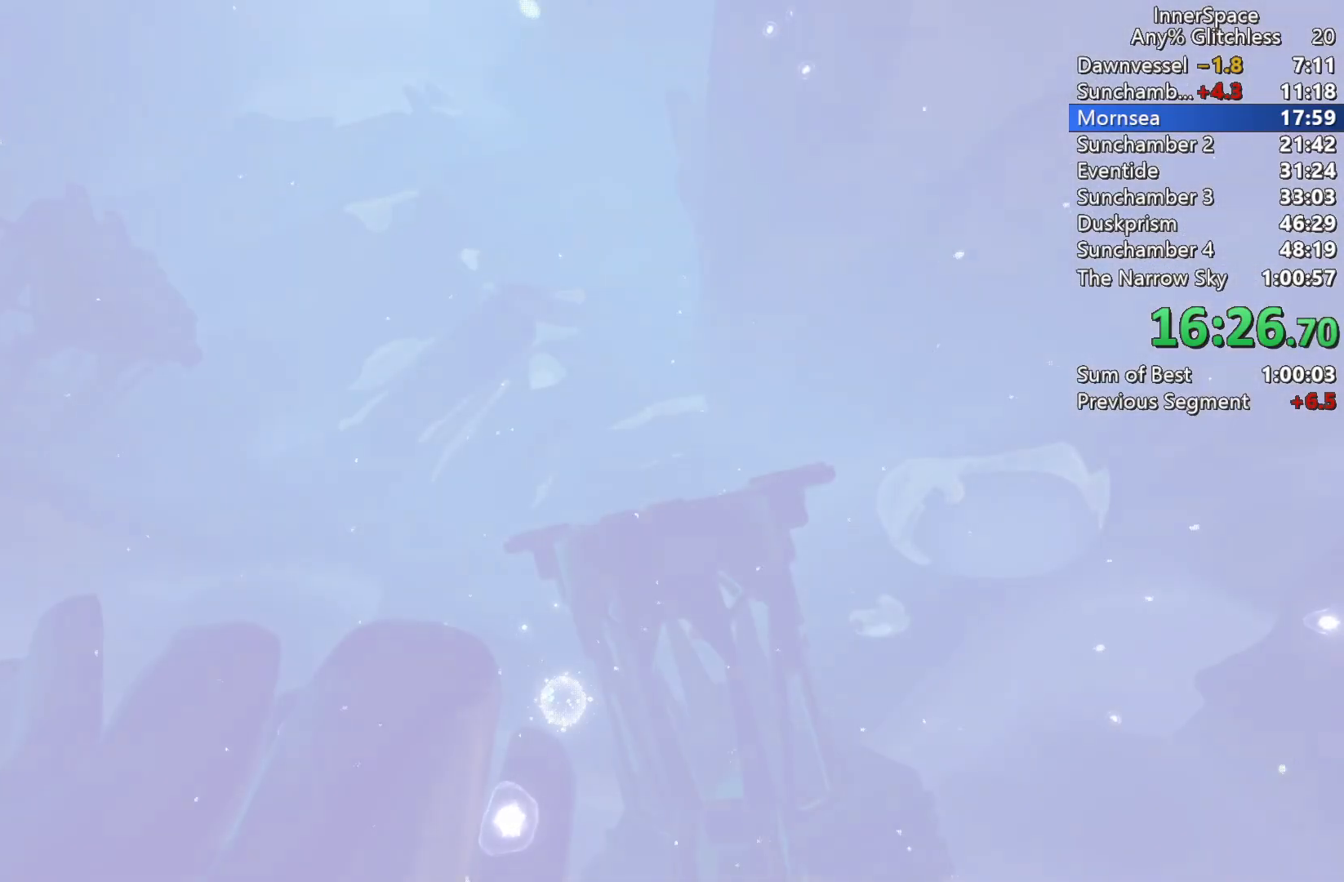
{"buttons": [], "left_stick": "center", "right_stick": "up", "events": [[117, "L2", "up"], [300, "right_stick", "up"]]}
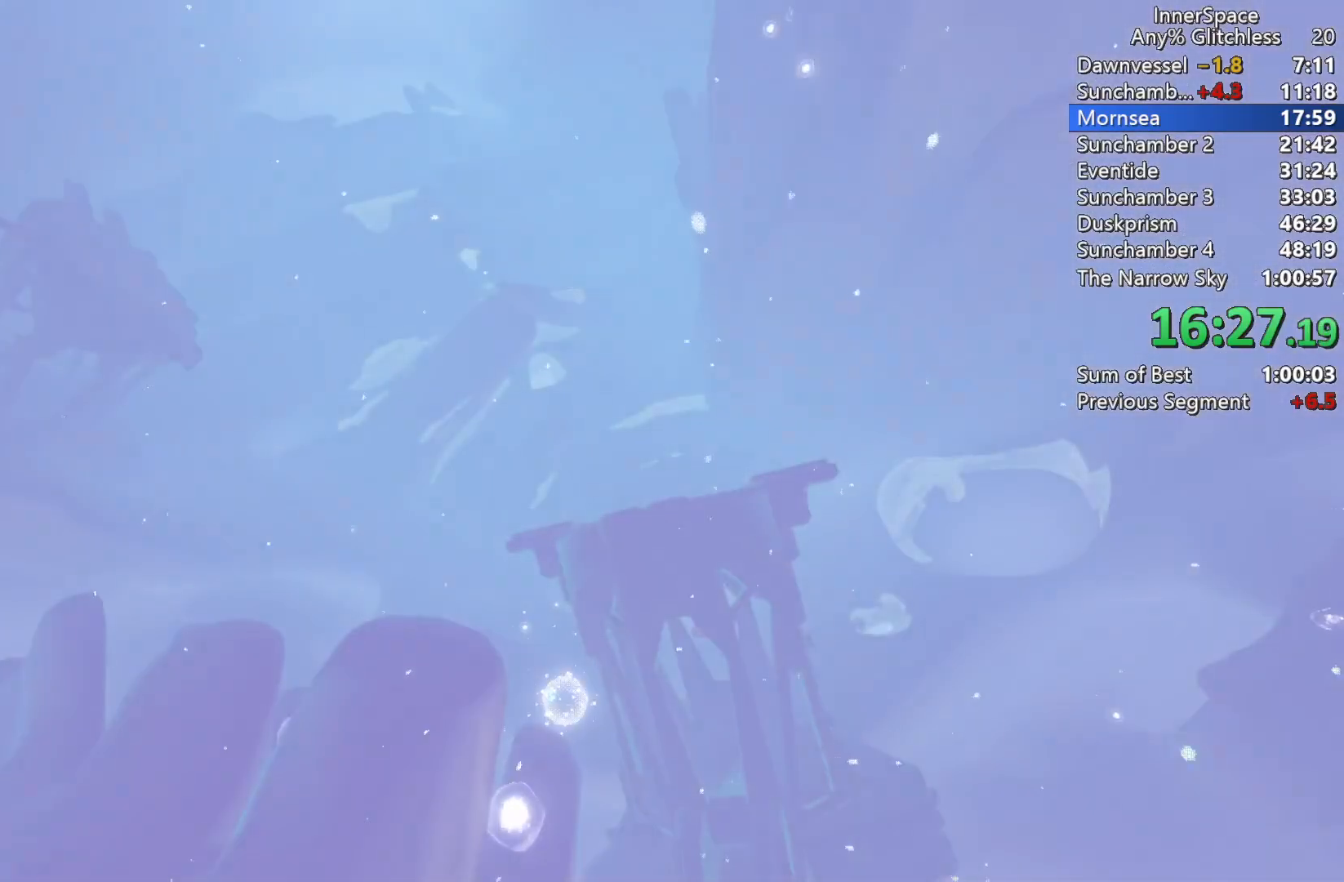
{"buttons": [], "left_stick": "center", "right_stick": "center", "events": [[200, "right_stick", "center"]]}
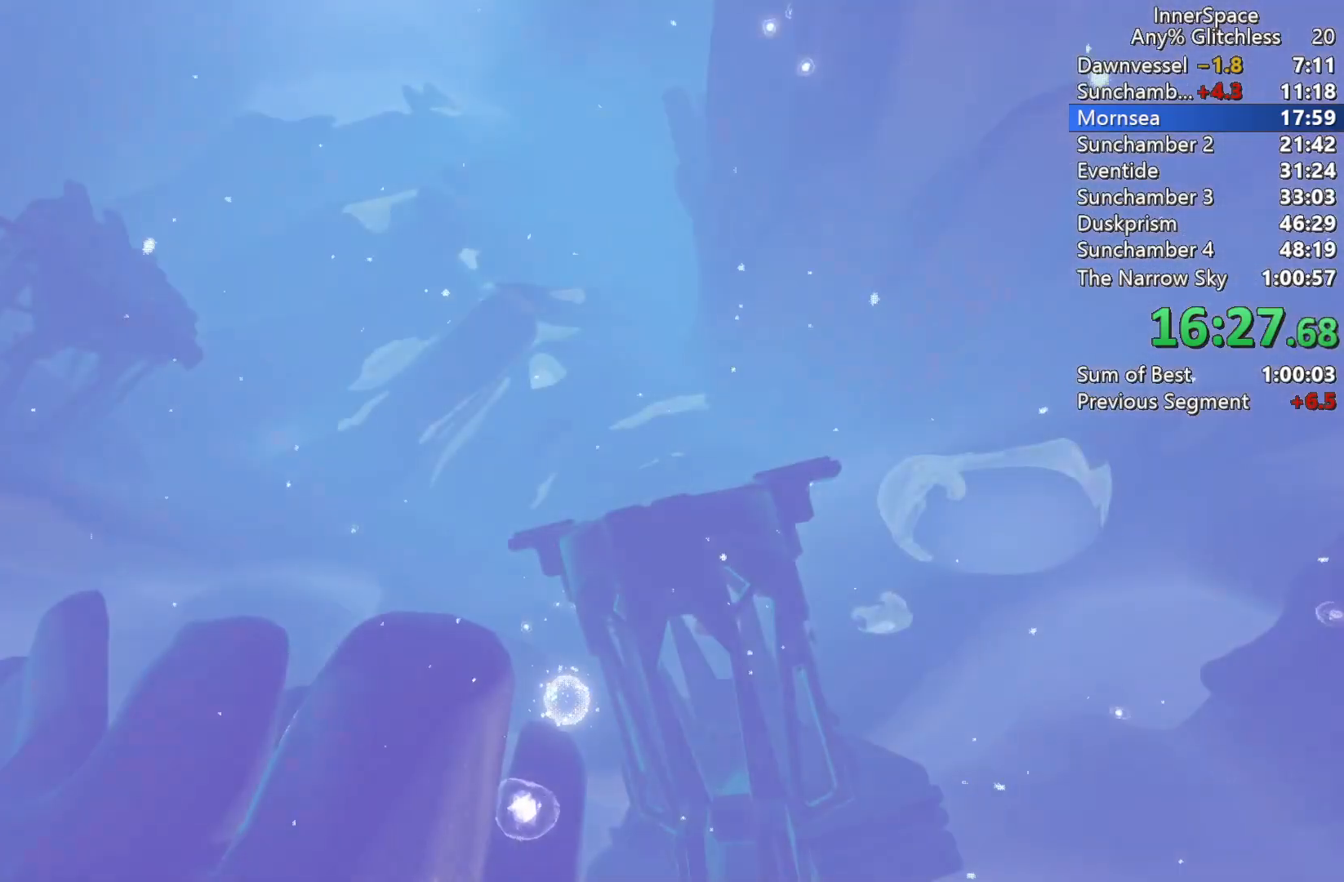
{"buttons": [], "left_stick": "center", "right_stick": "center", "events": []}
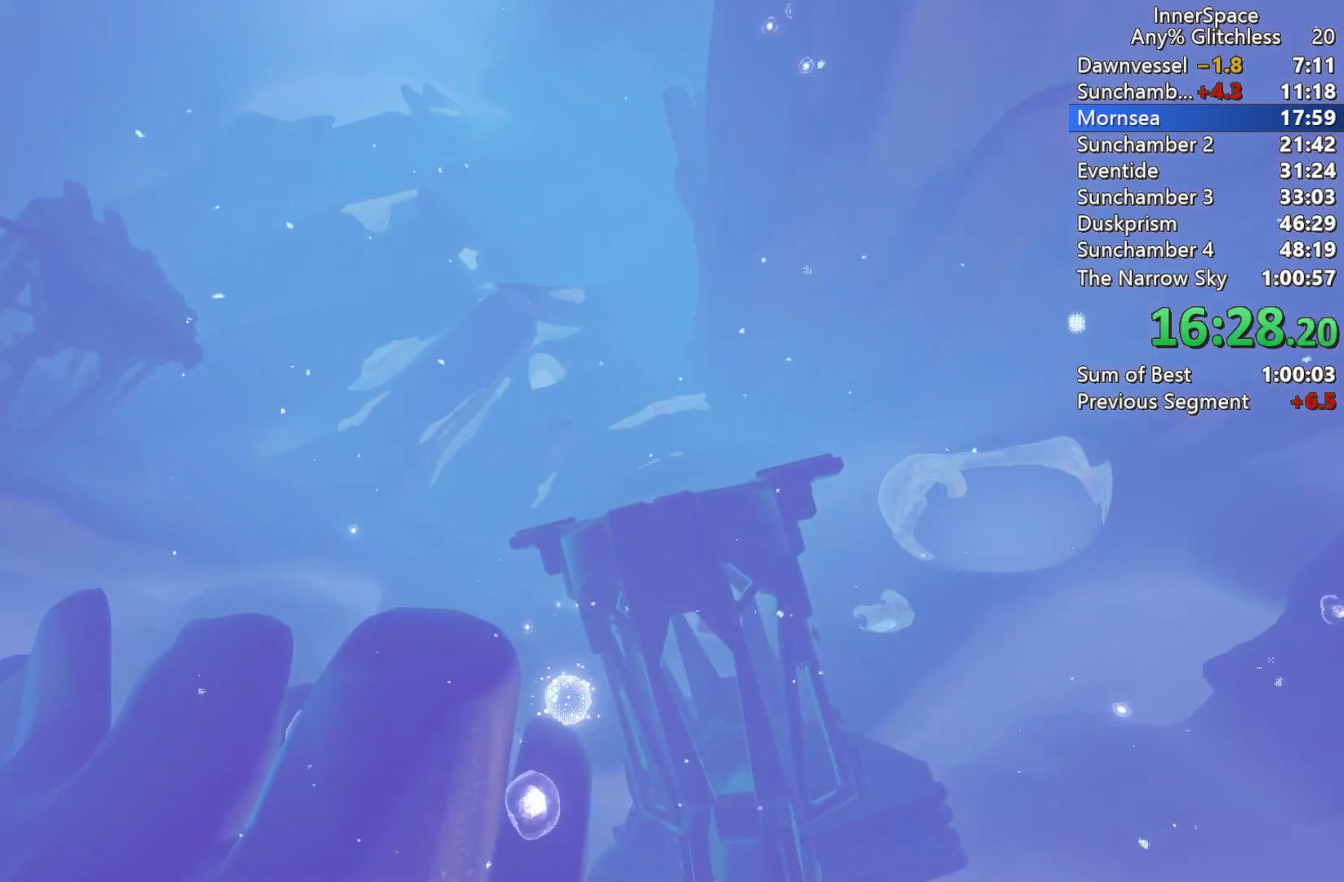
{"buttons": [], "left_stick": "center", "right_stick": "center", "events": []}
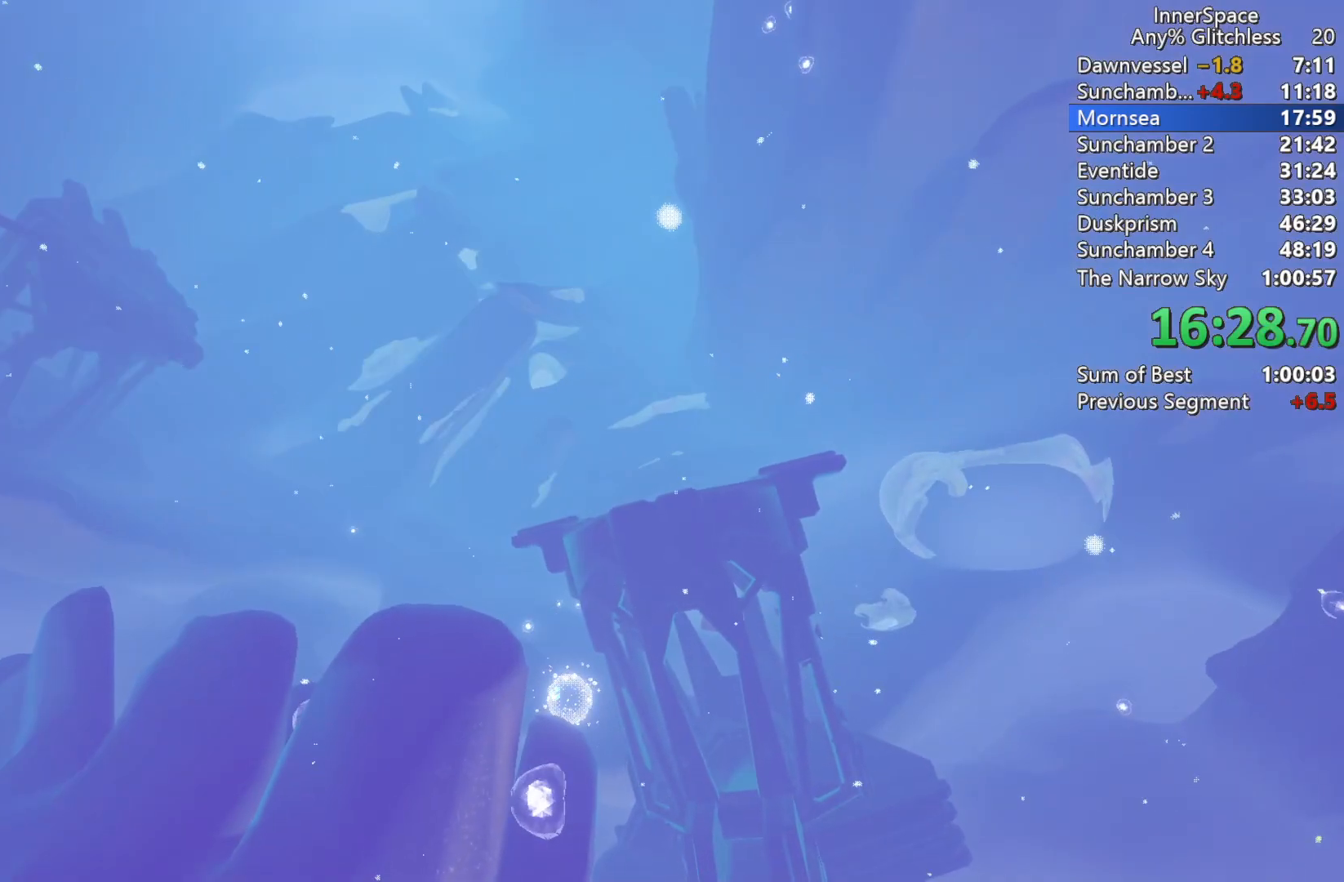
{"buttons": [], "left_stick": "center", "right_stick": "center", "events": []}
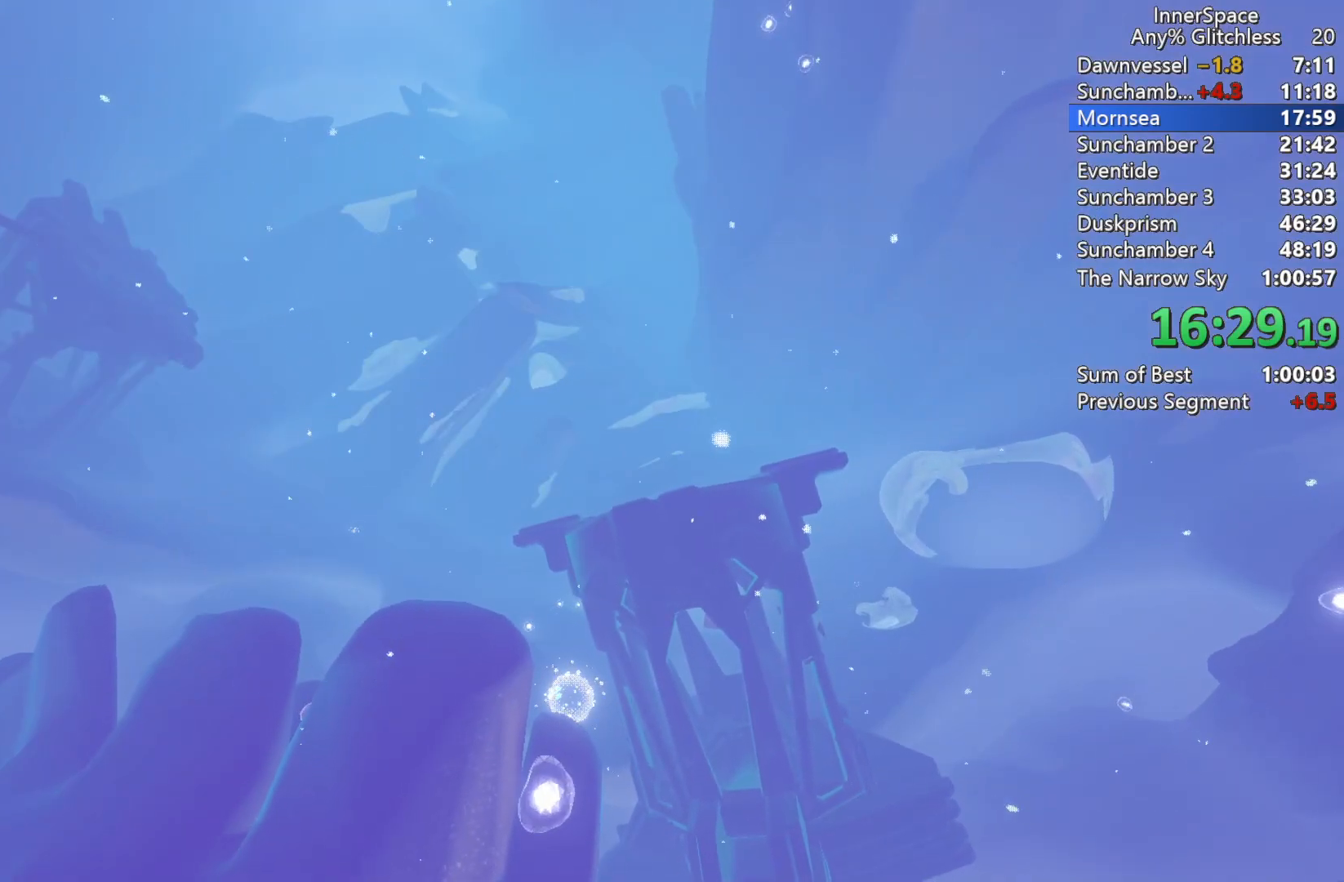
{"buttons": [], "left_stick": "center", "right_stick": "center", "events": []}
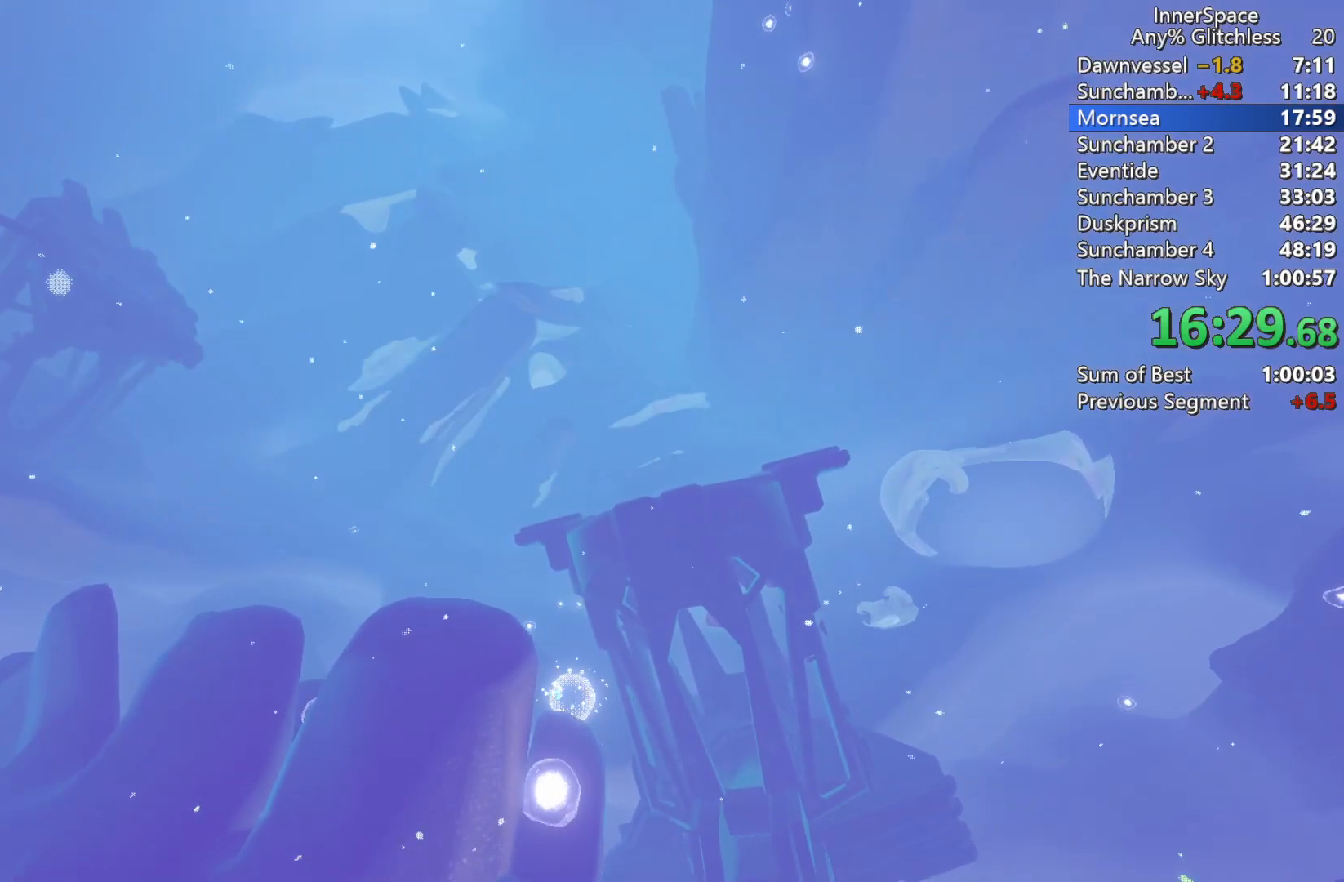
{"buttons": [], "left_stick": "center", "right_stick": "up", "events": [[383, "right_stick", "up"]]}